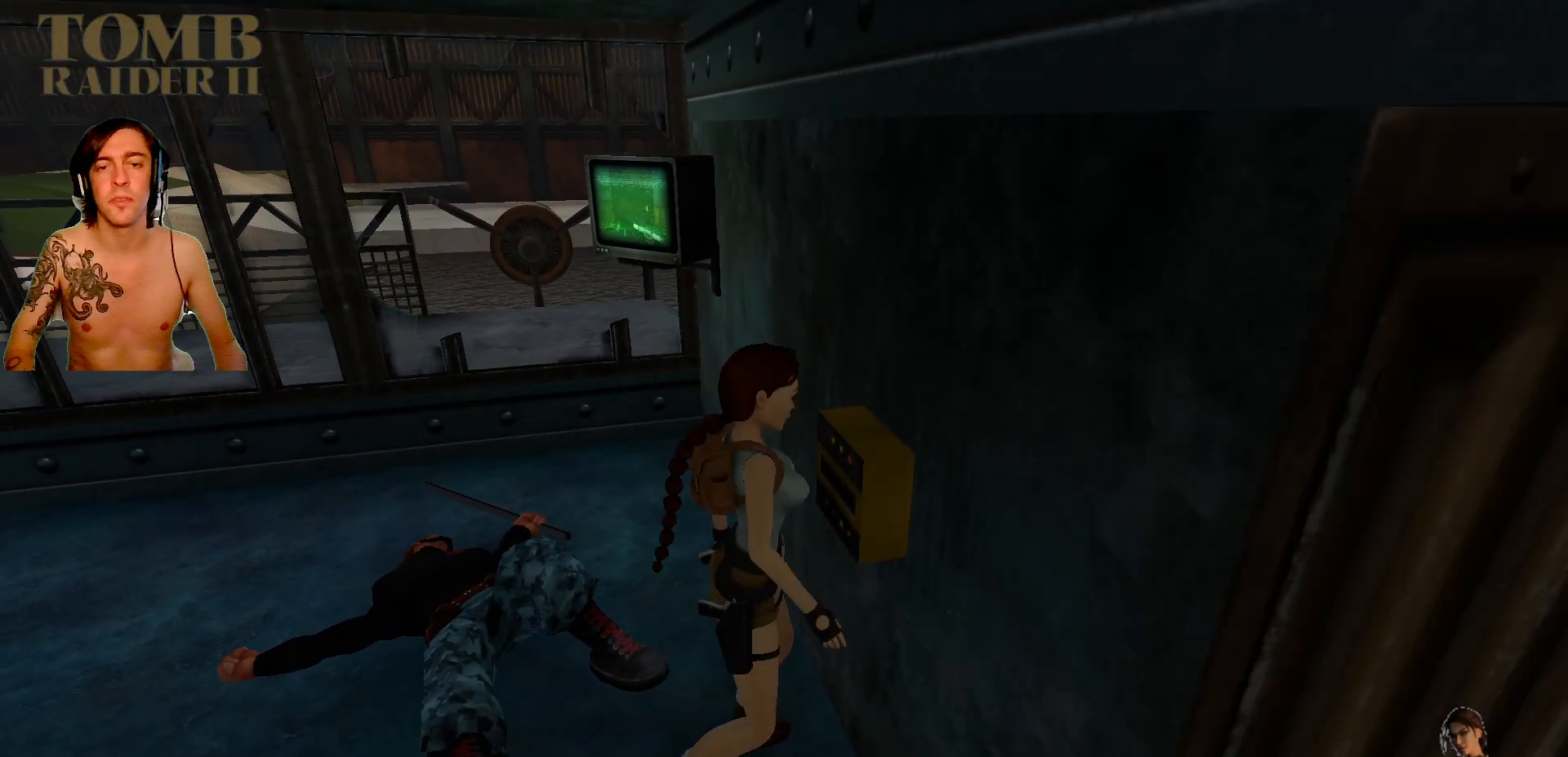
Gameplay with keyboard; each line is a JSON object with the keys held at the frame after it. "events" lists presses ("down") and releases ("up") of ".", "/", "0", "1", "2", "3", "4", "5", "6", "7", "8", "9", "a", "alt_l", "alt_r", "b", "backslash", "backspace", "c", "caps_lock", "comma", "ctrl_l", "ctrl_r", "d", "down", "e", "equals", "f", "g", "h", "i", "j", "k", "l", "lbracket", "left", "m", "minus", "n", "o", "p", "q", "quote", "r", "rbracket", "return", "right", "s", "semicolon", "shift_l", "shift_r", "space", "super", "t", "tab", "tilde", "u", "up", "v", "w", "x", "y" and "z" between this image and that frame as [ms after this image, input, new state], when the widget could be followed in between. No other keys are recorded. Mouse input is not recorded. Not read: other_keys.
{"keys": ["right"], "events": []}
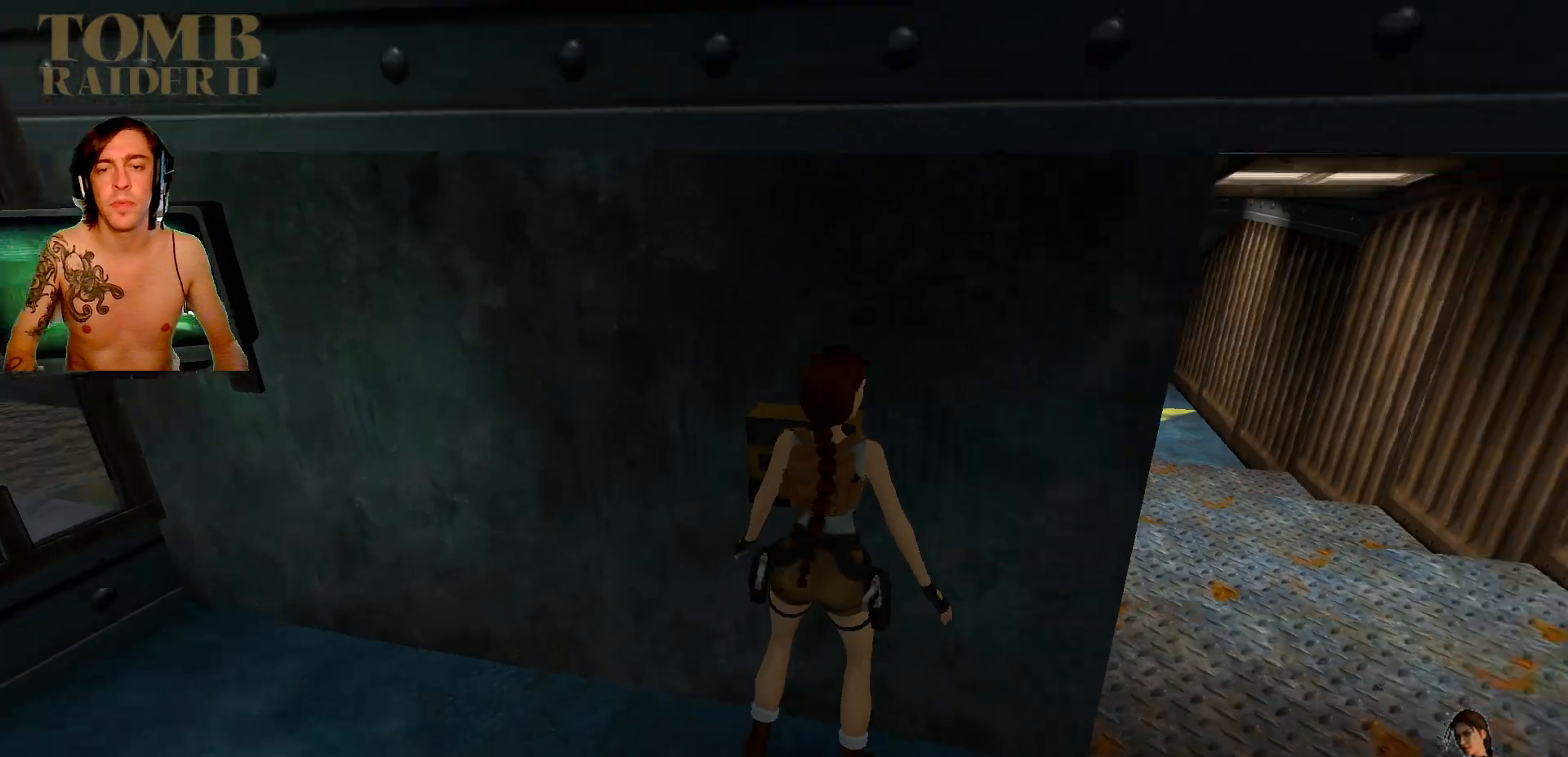
{"keys": ["right"], "events": []}
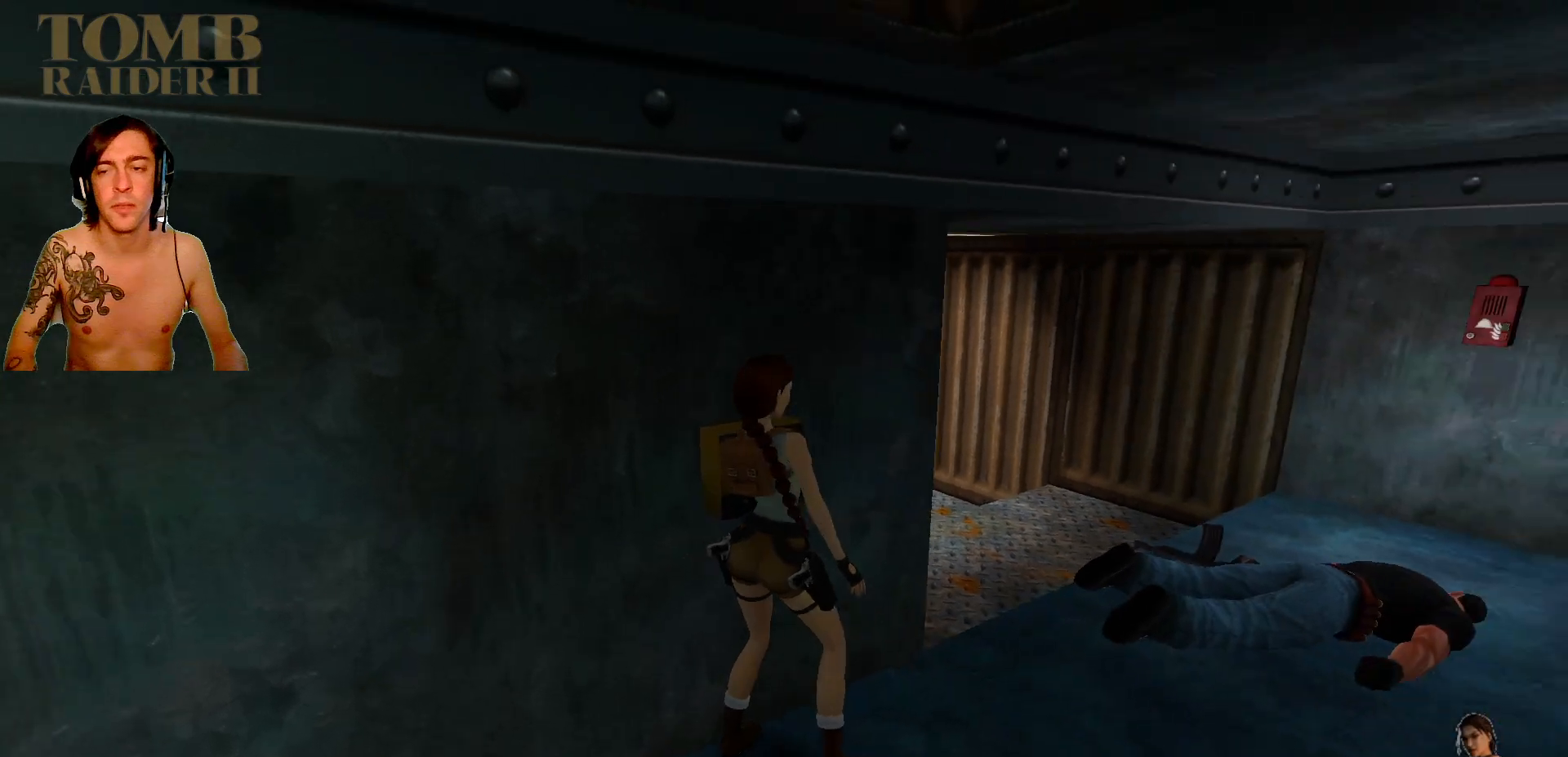
{"keys": ["right", "up"], "events": [[150, "up", "down"], [234, "right", "up"], [500, "right", "down"]]}
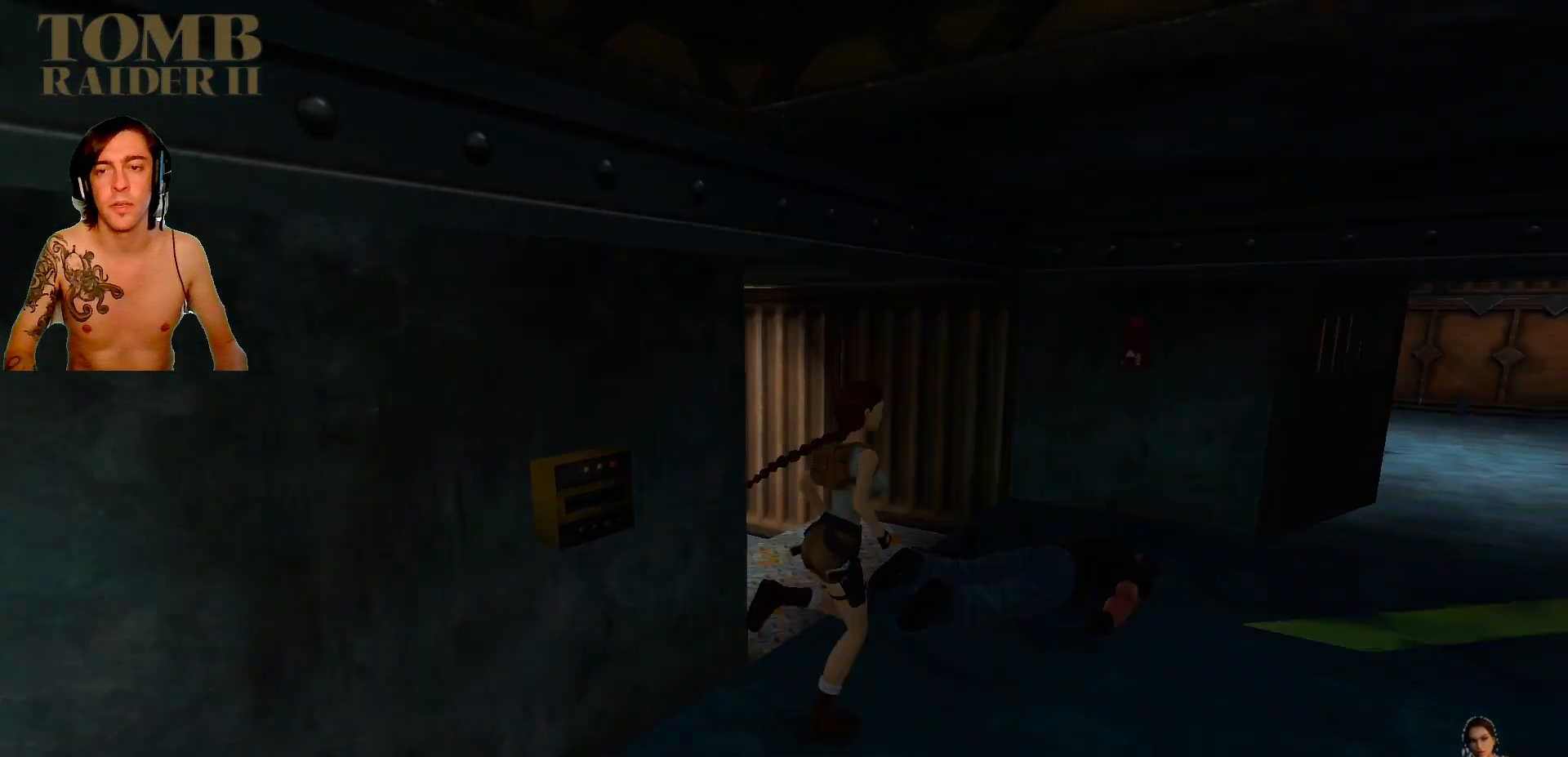
{"keys": ["up"], "events": [[300, "right", "up"]]}
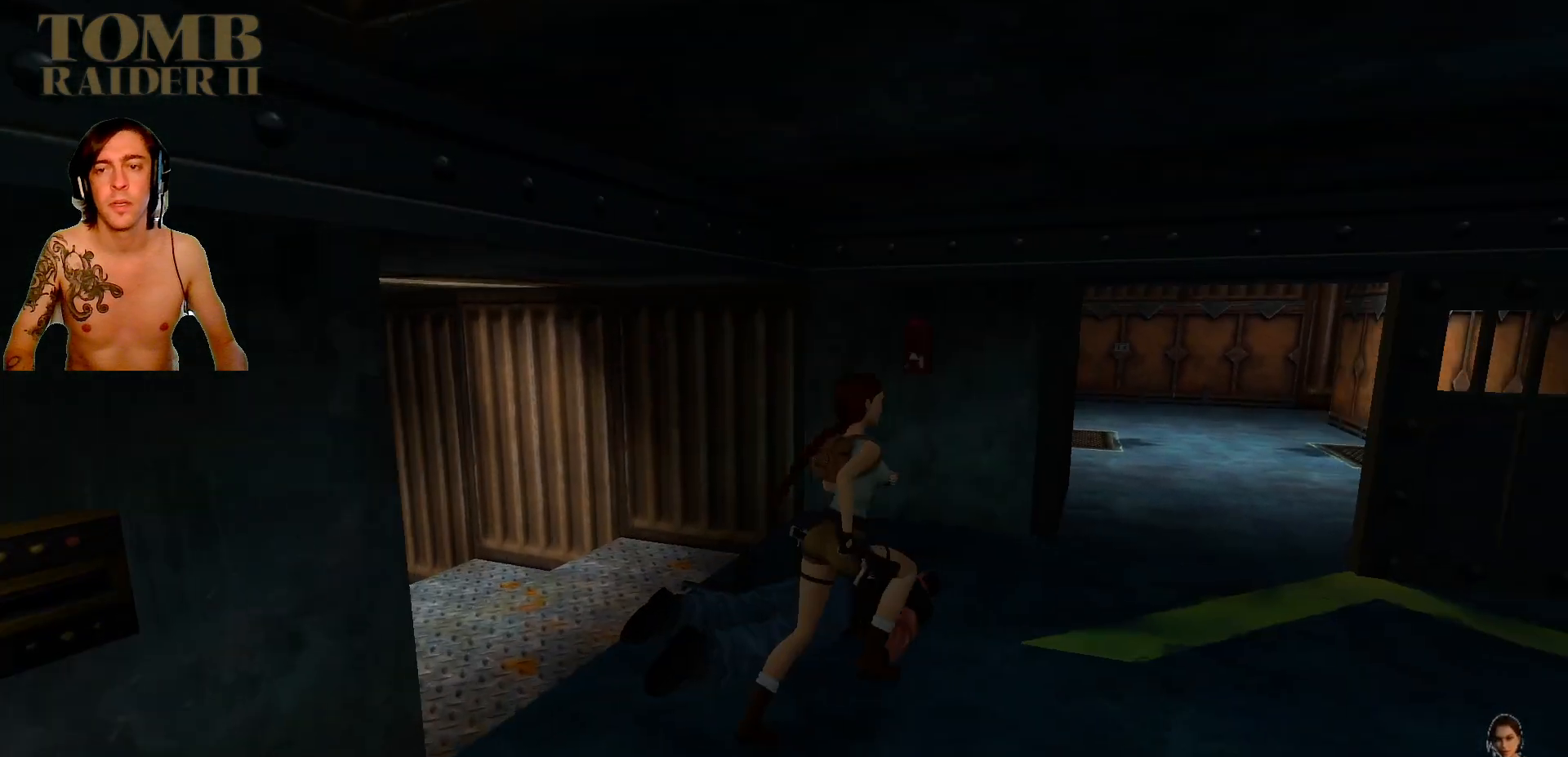
{"keys": ["up"], "events": []}
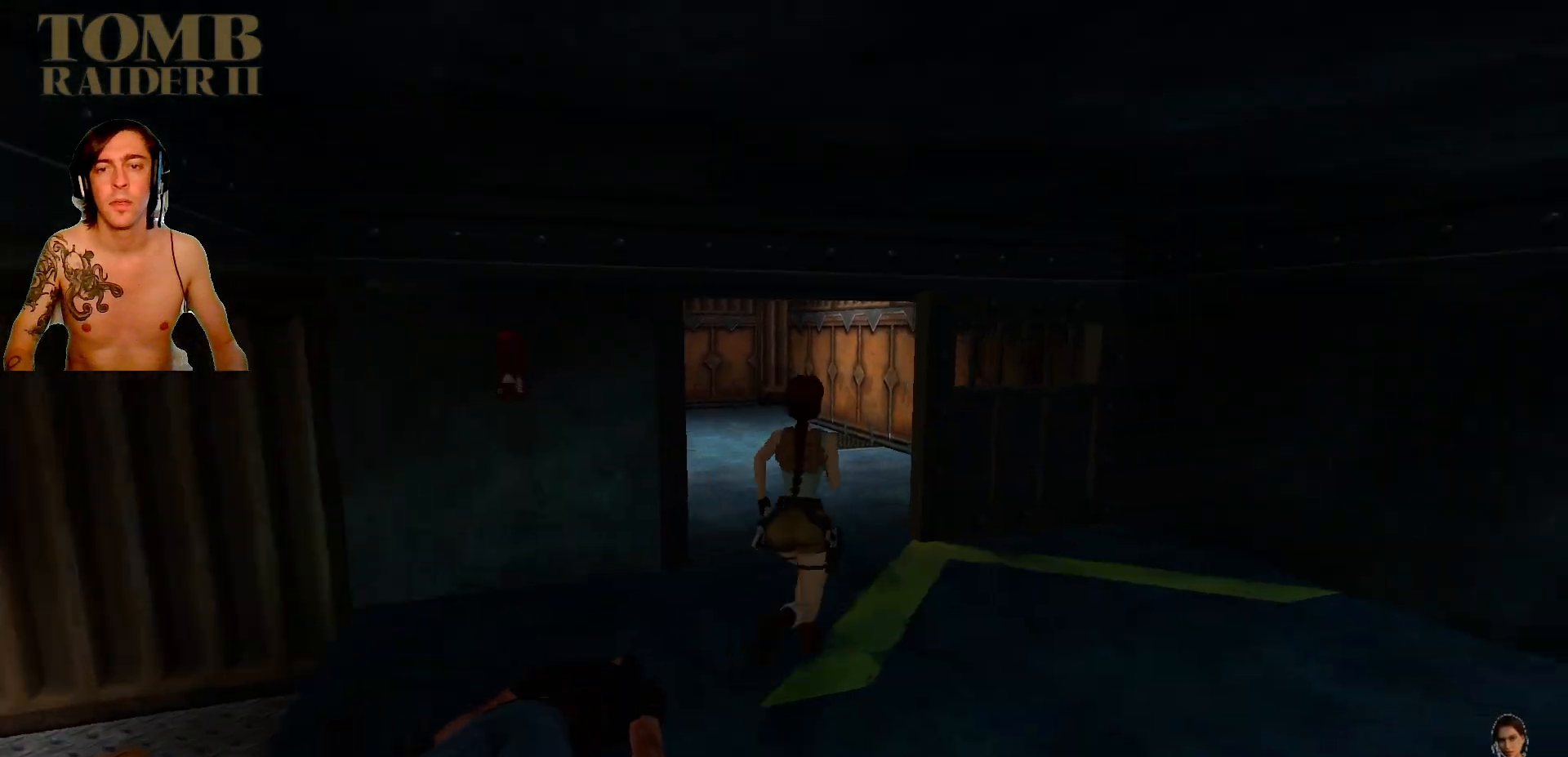
{"keys": ["left", "up"], "events": [[184, "left", "down"]]}
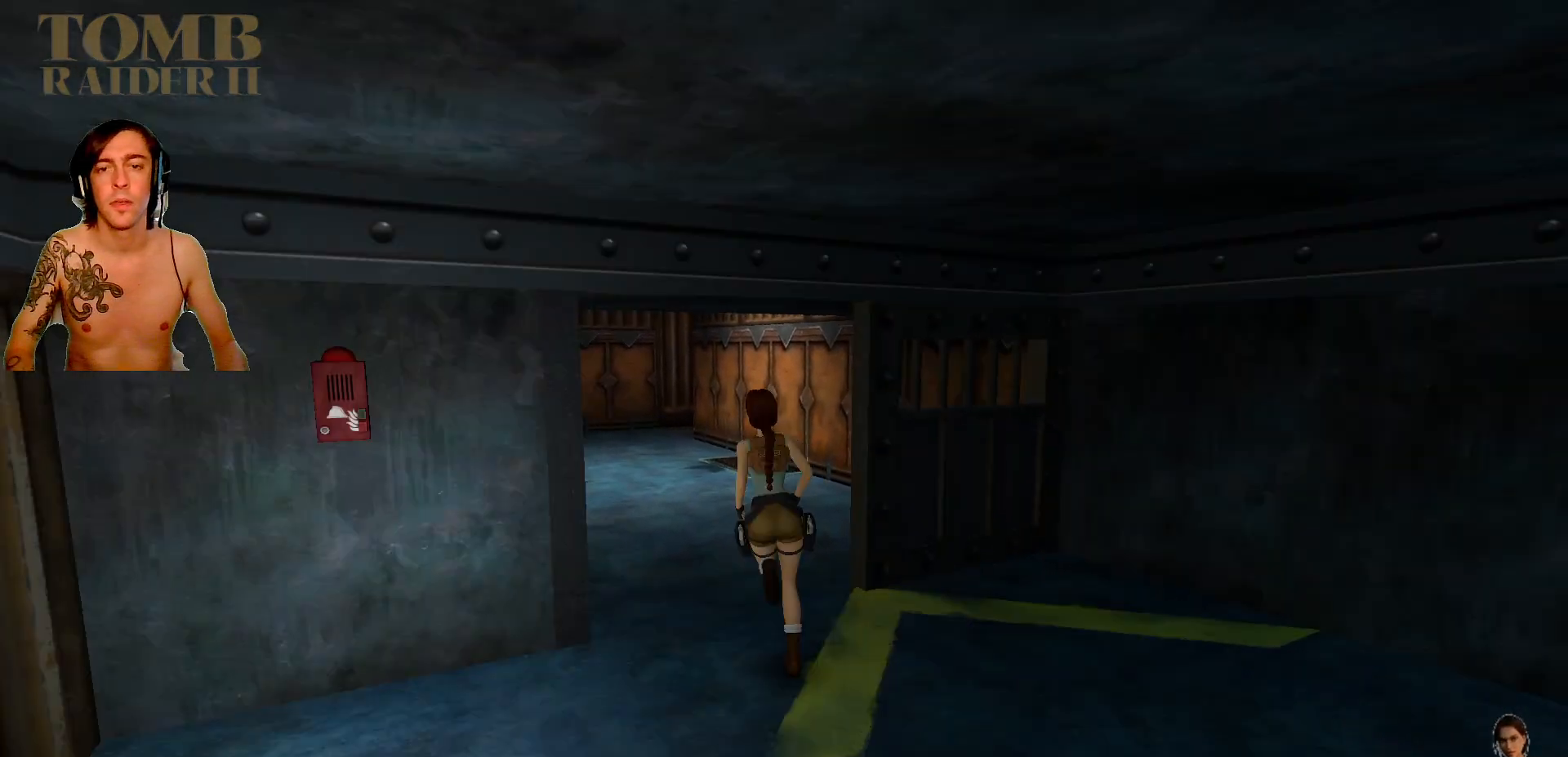
{"keys": ["up"], "events": [[167, "left", "up"]]}
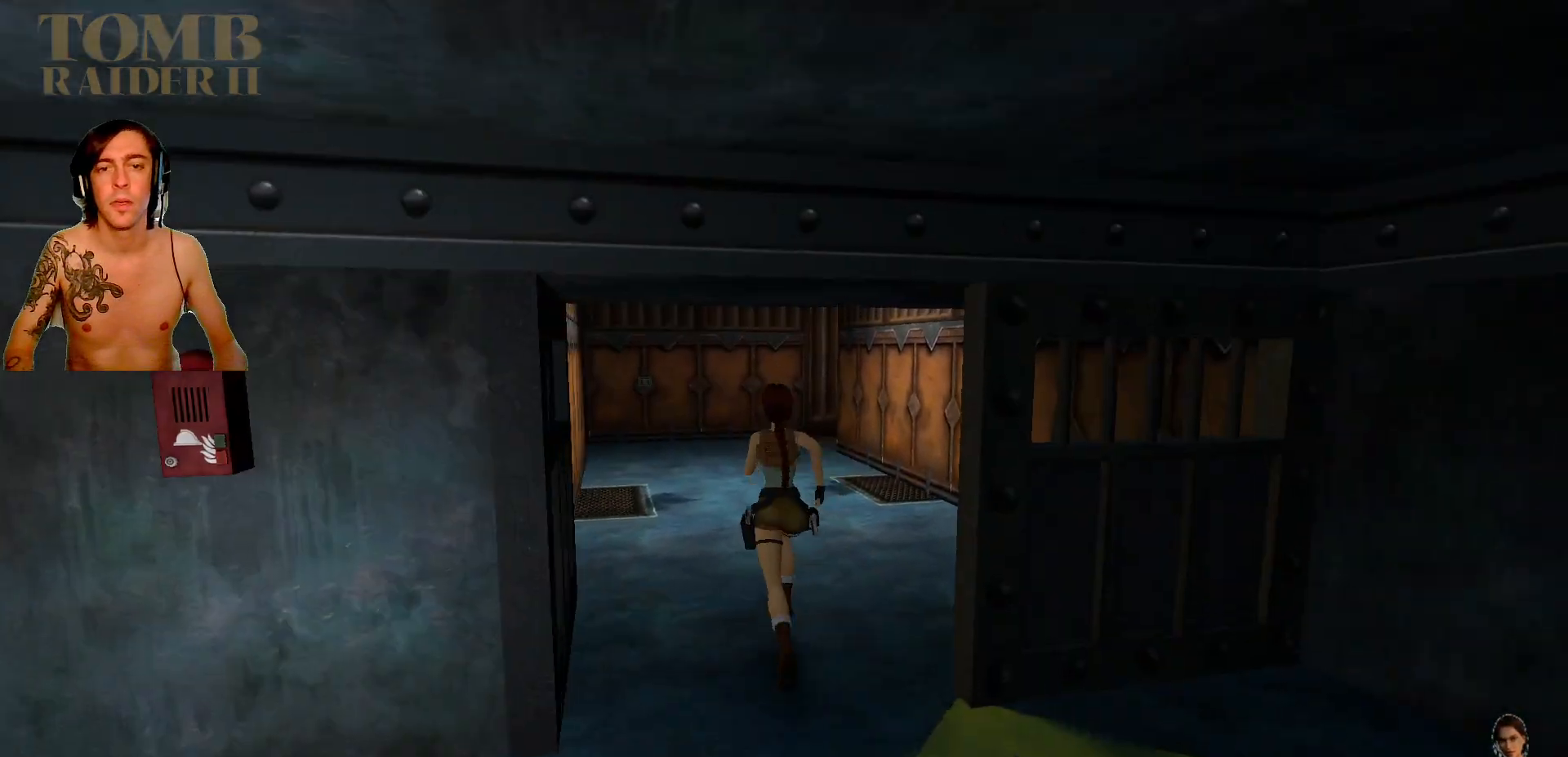
{"keys": ["up"], "events": [[267, "left", "down"], [467, "left", "up"]]}
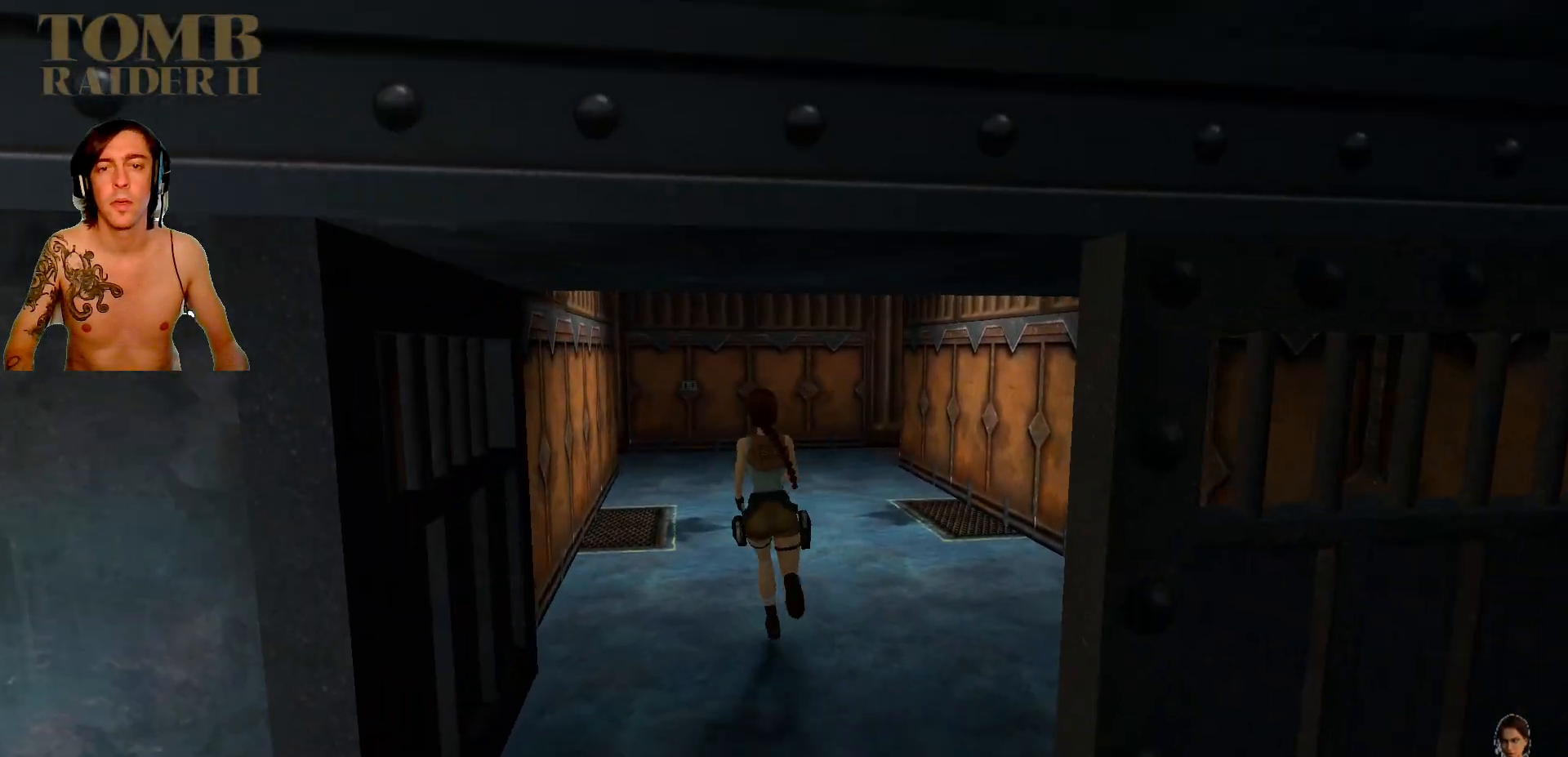
{"keys": ["up"], "events": []}
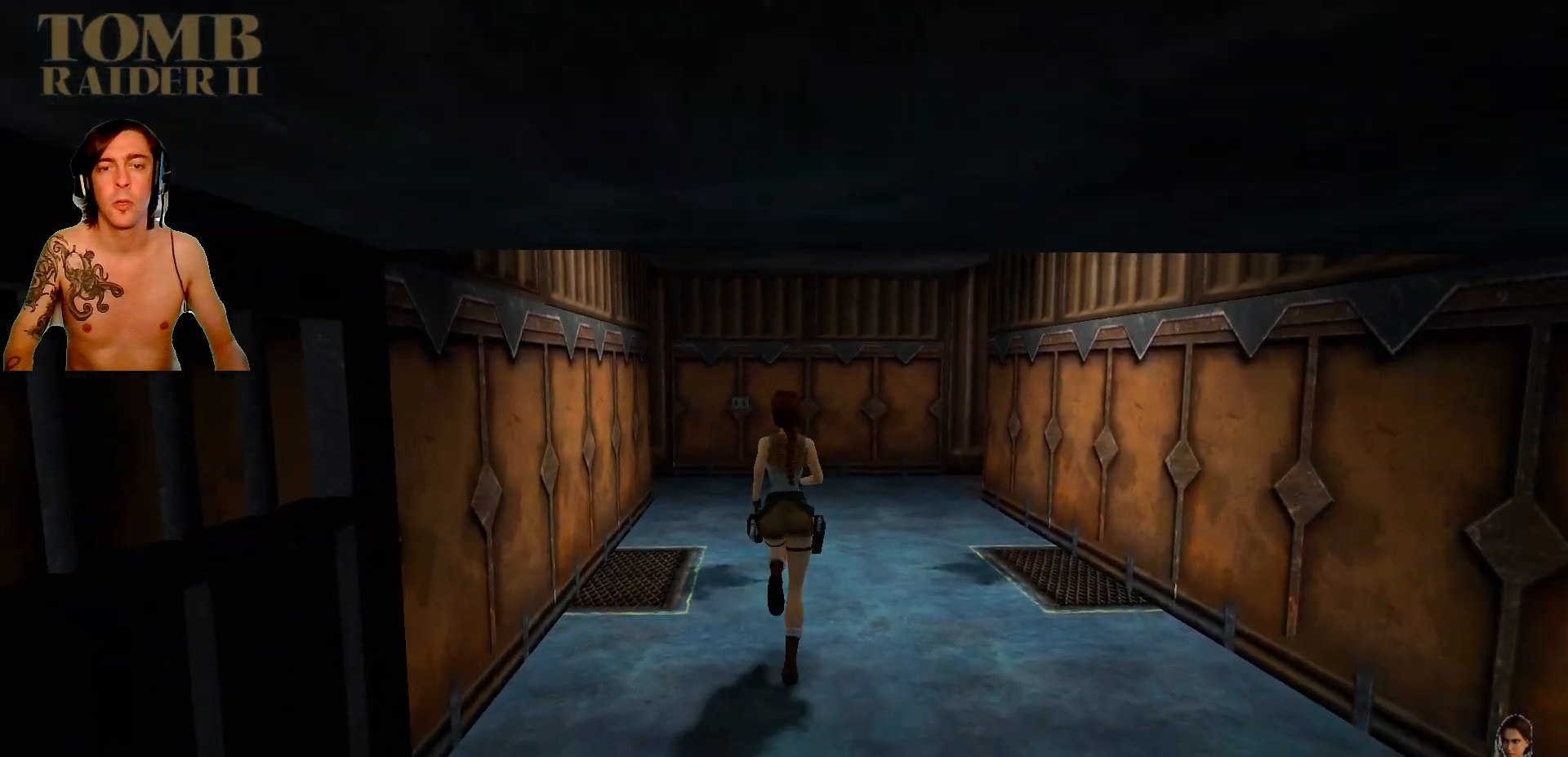
{"keys": ["up"], "events": []}
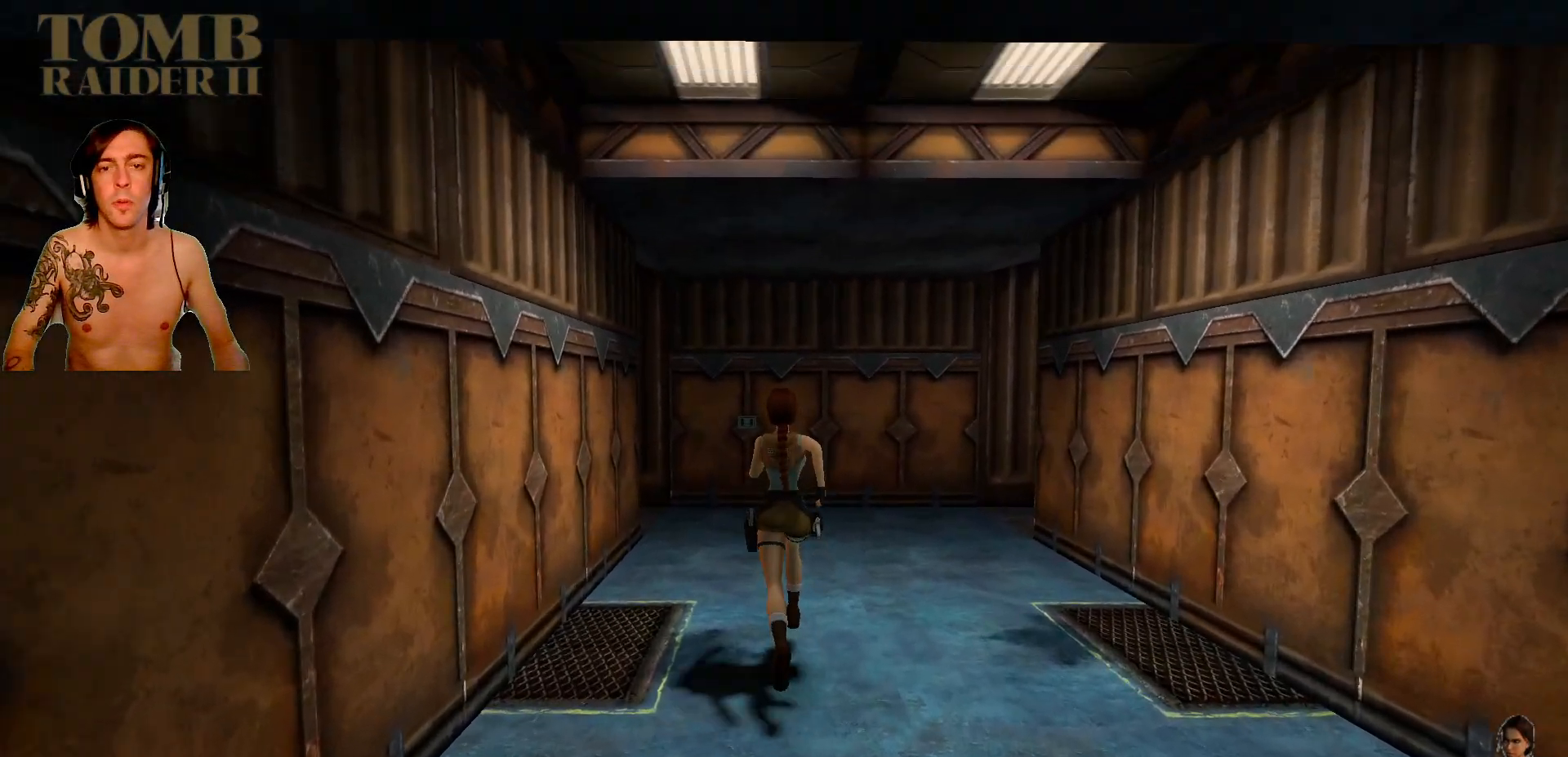
{"keys": ["up"], "events": [[217, "left", "down"], [350, "left", "up"]]}
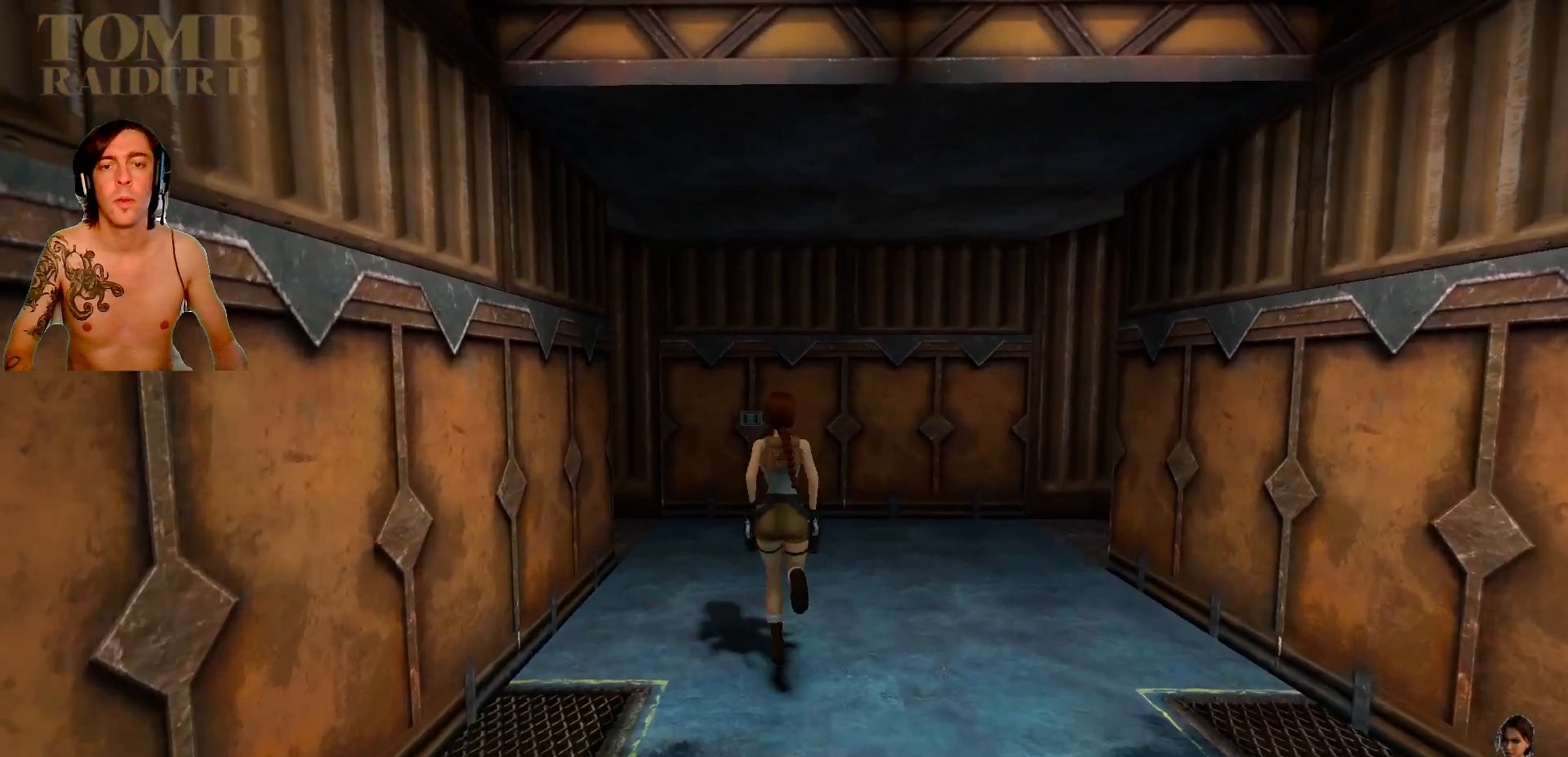
{"keys": ["left", "up"], "events": [[350, "left", "down"]]}
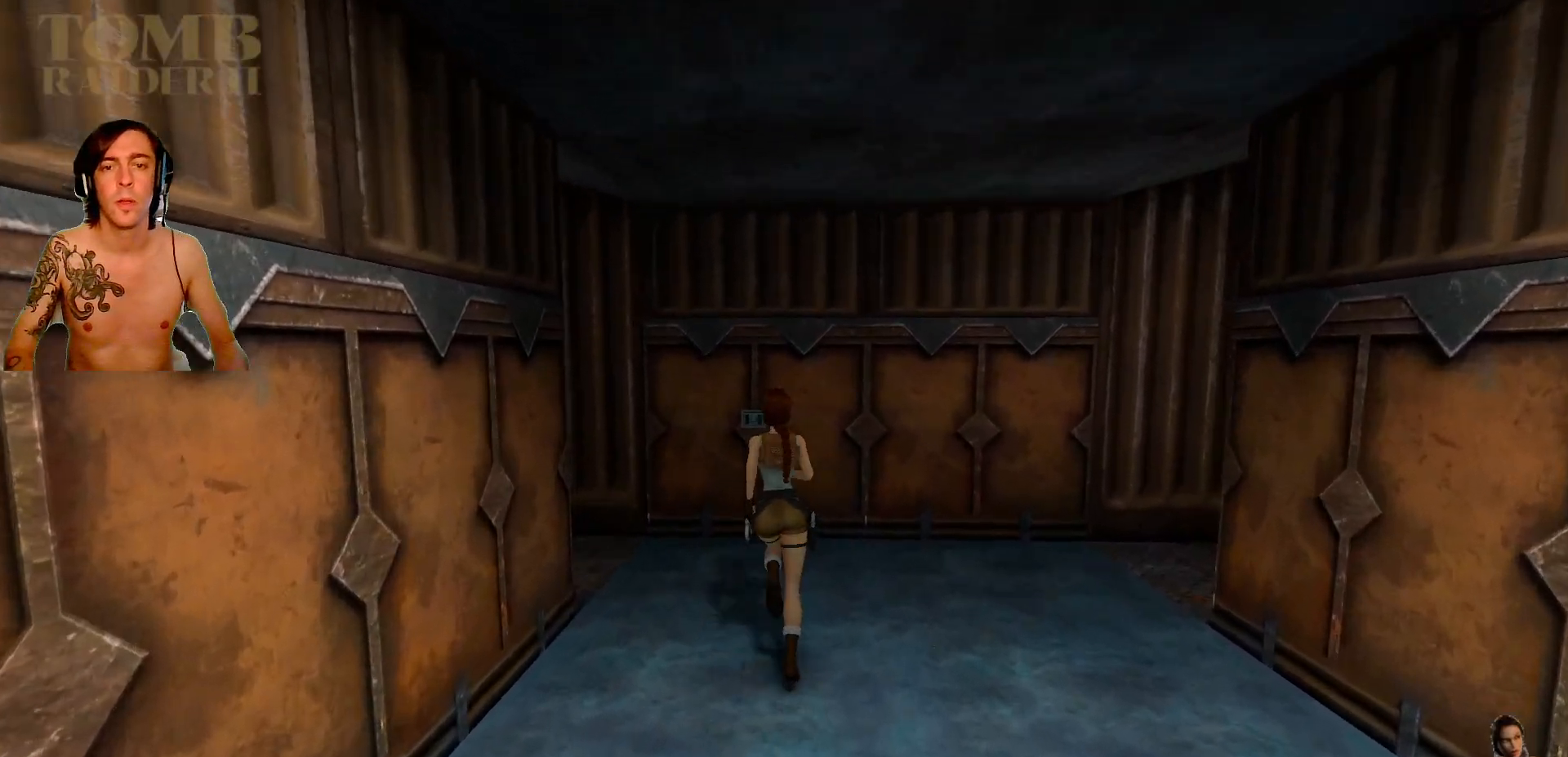
{"keys": ["up"], "events": [[34, "left", "up"]]}
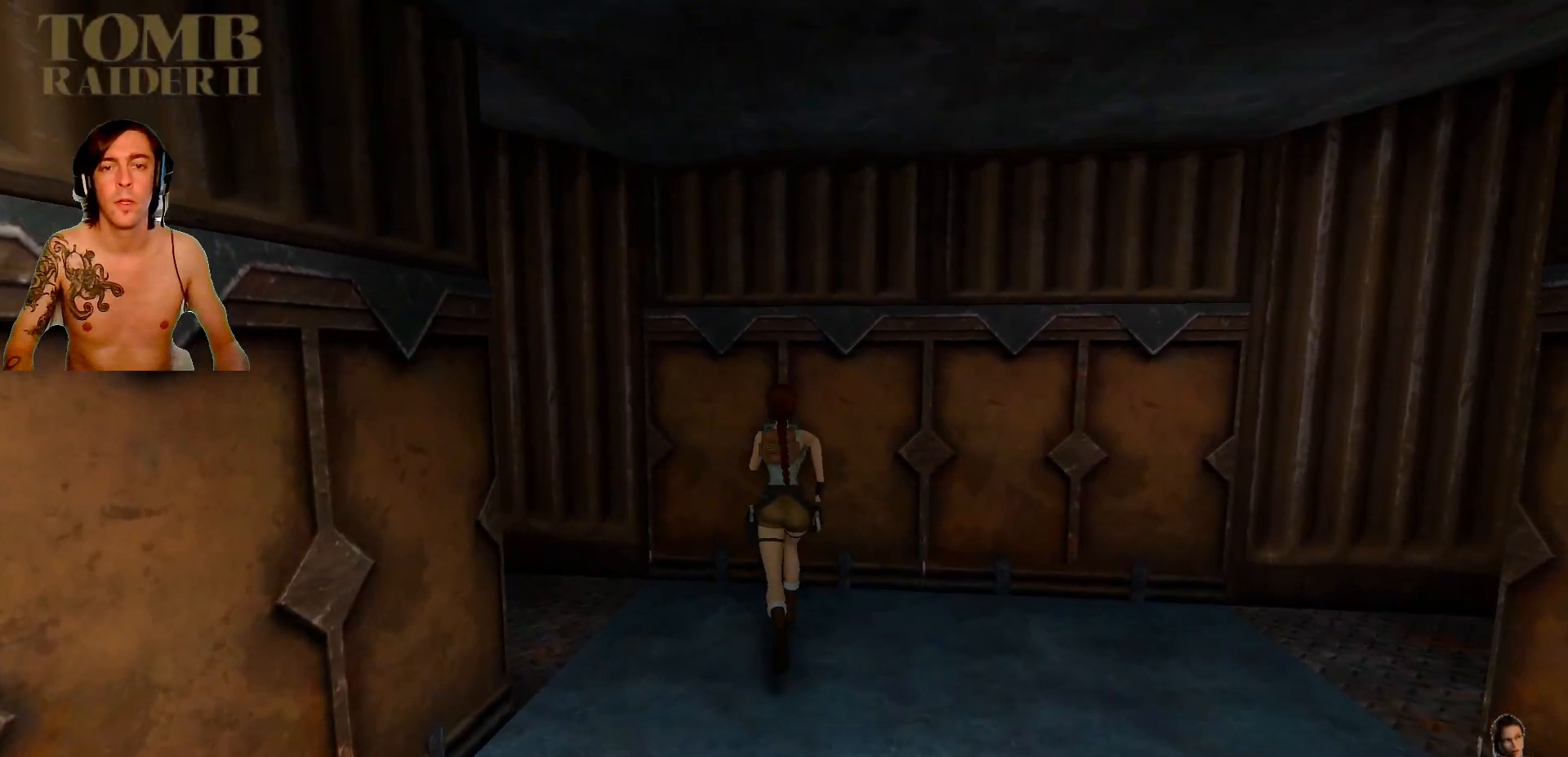
{"keys": [], "events": [[250, "up", "up"]]}
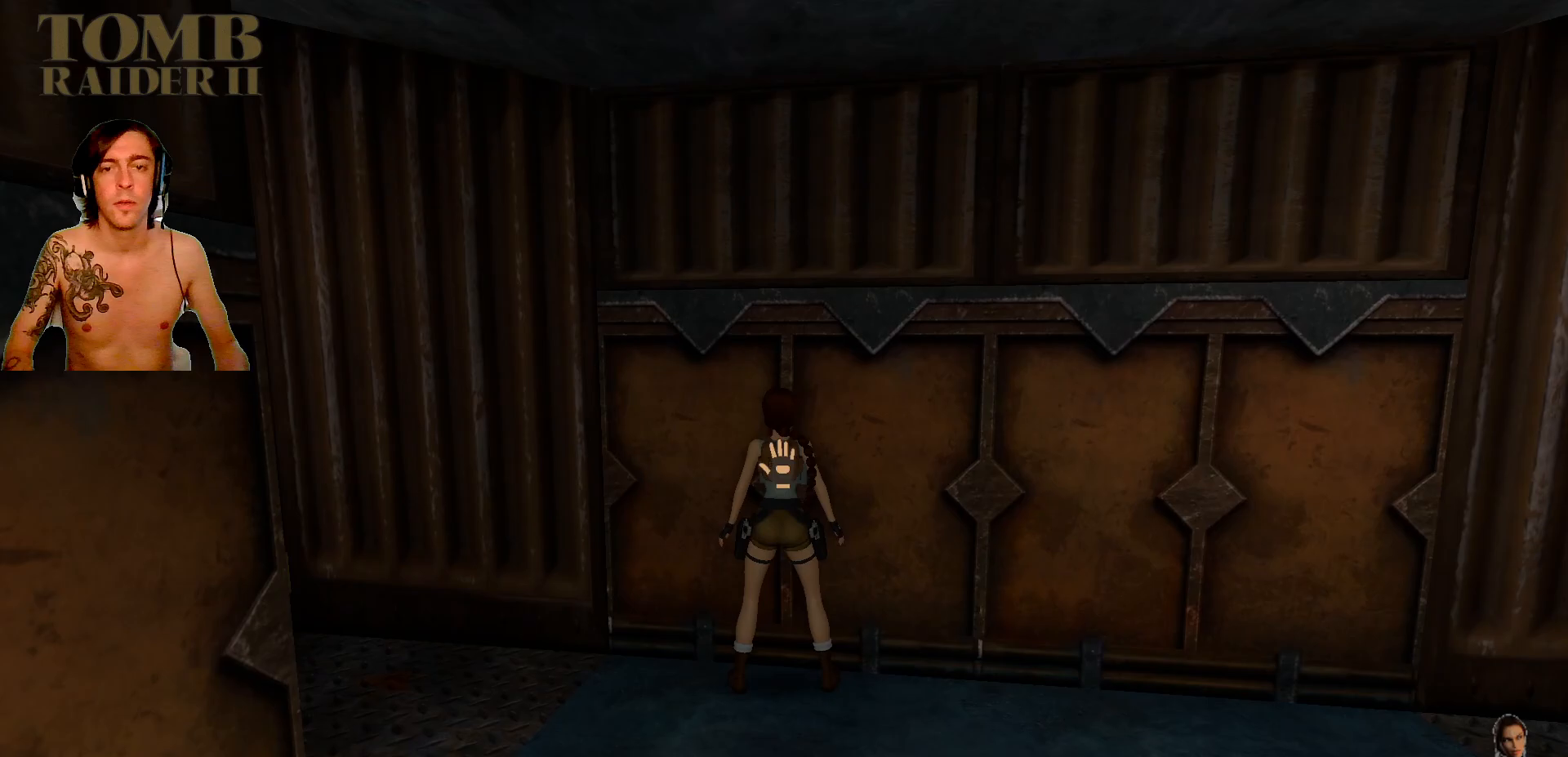
{"keys": [], "events": [[167, "ctrl_l", "down"], [367, "ctrl_l", "up"]]}
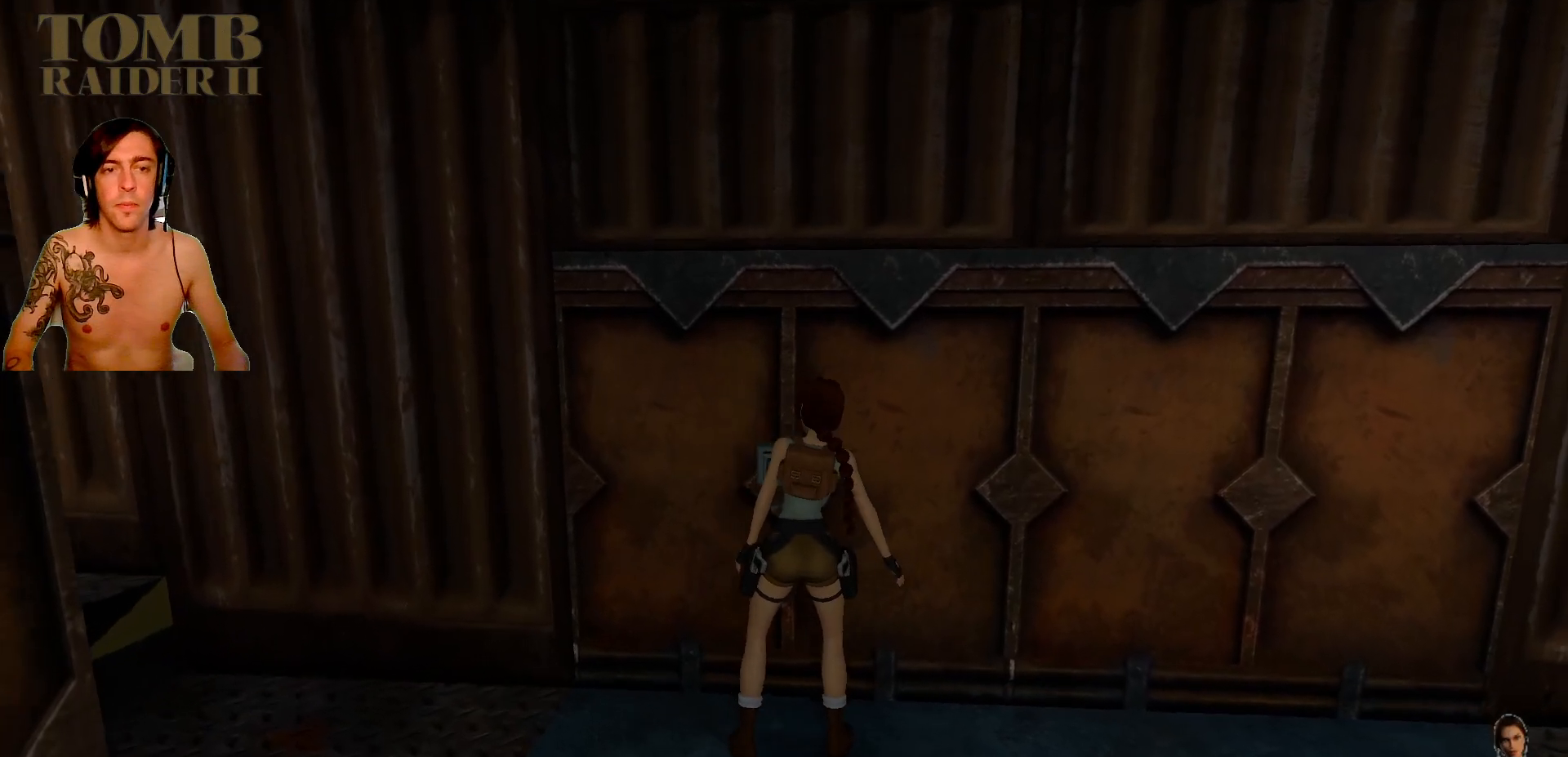
{"keys": [], "events": []}
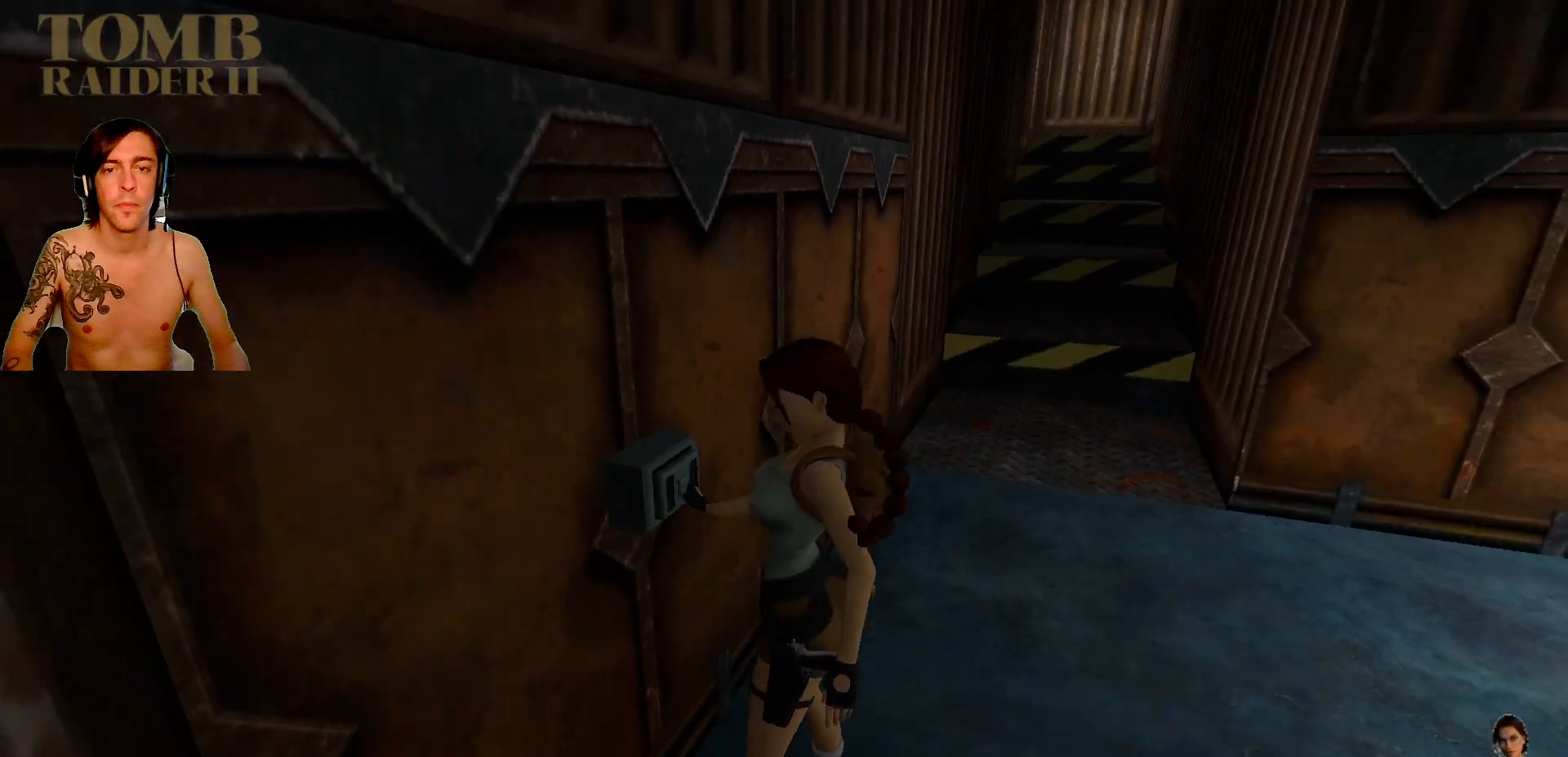
{"keys": [], "events": []}
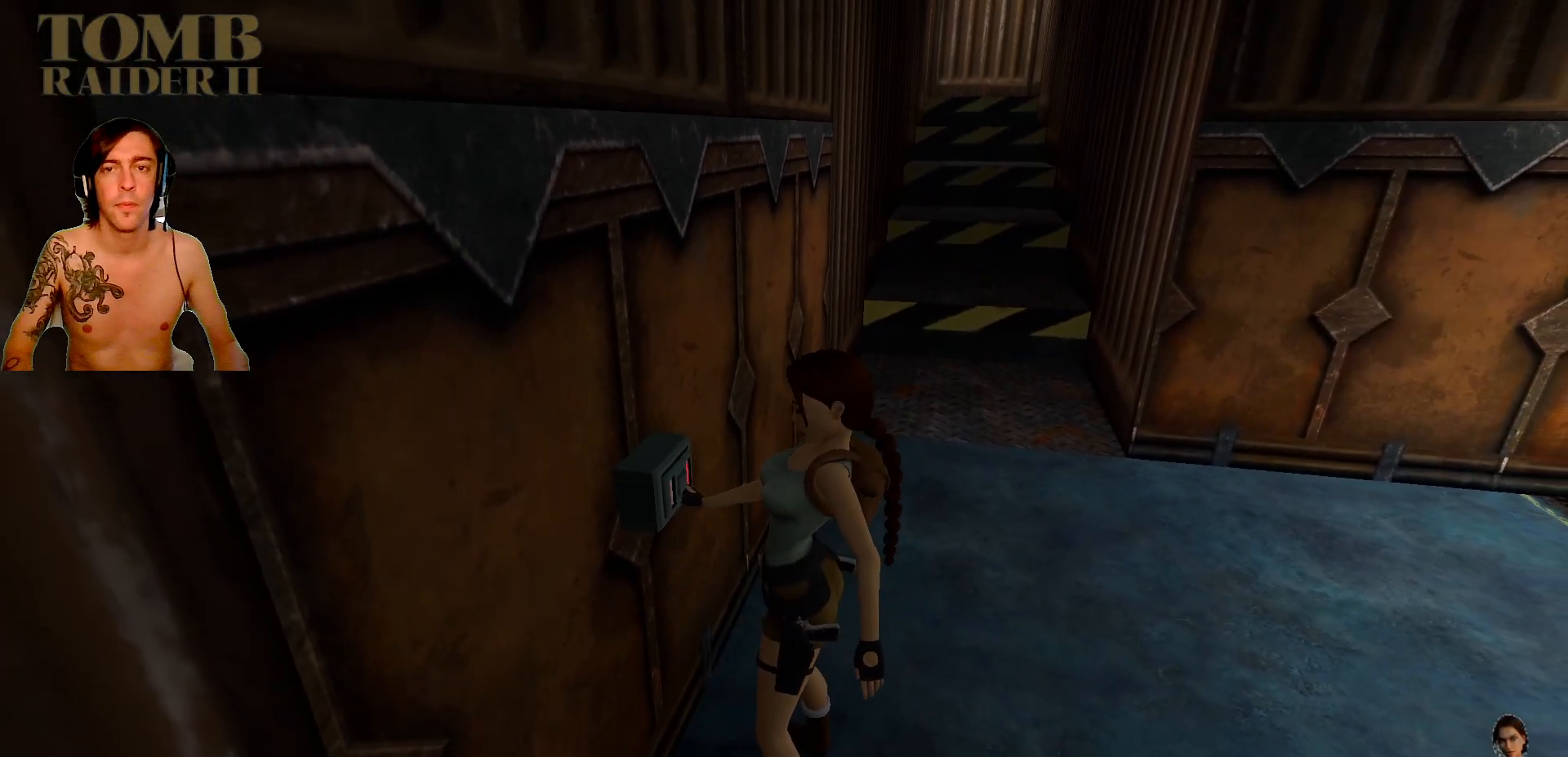
{"keys": [], "events": []}
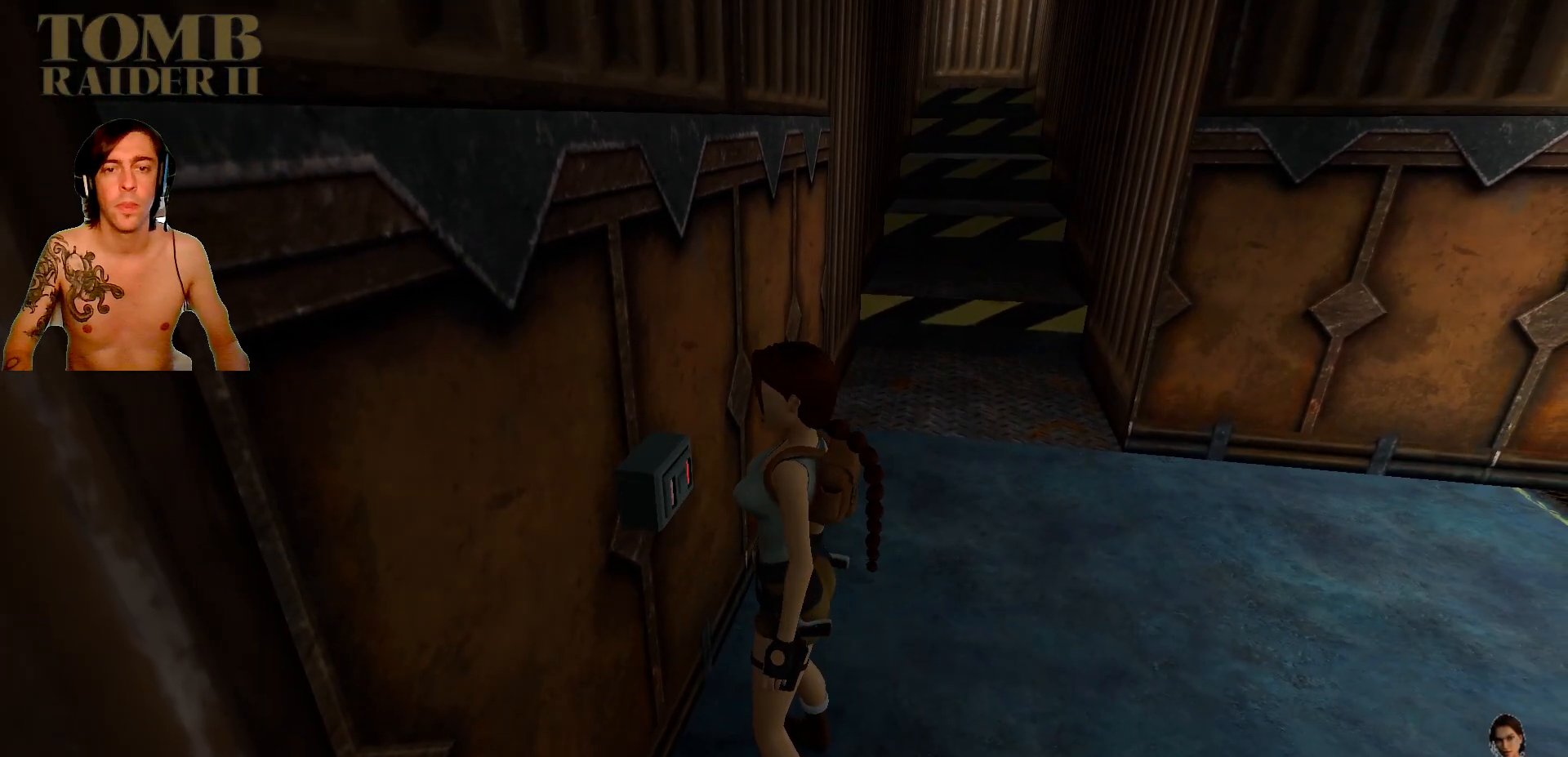
{"keys": ["right"], "events": [[234, "right", "down"]]}
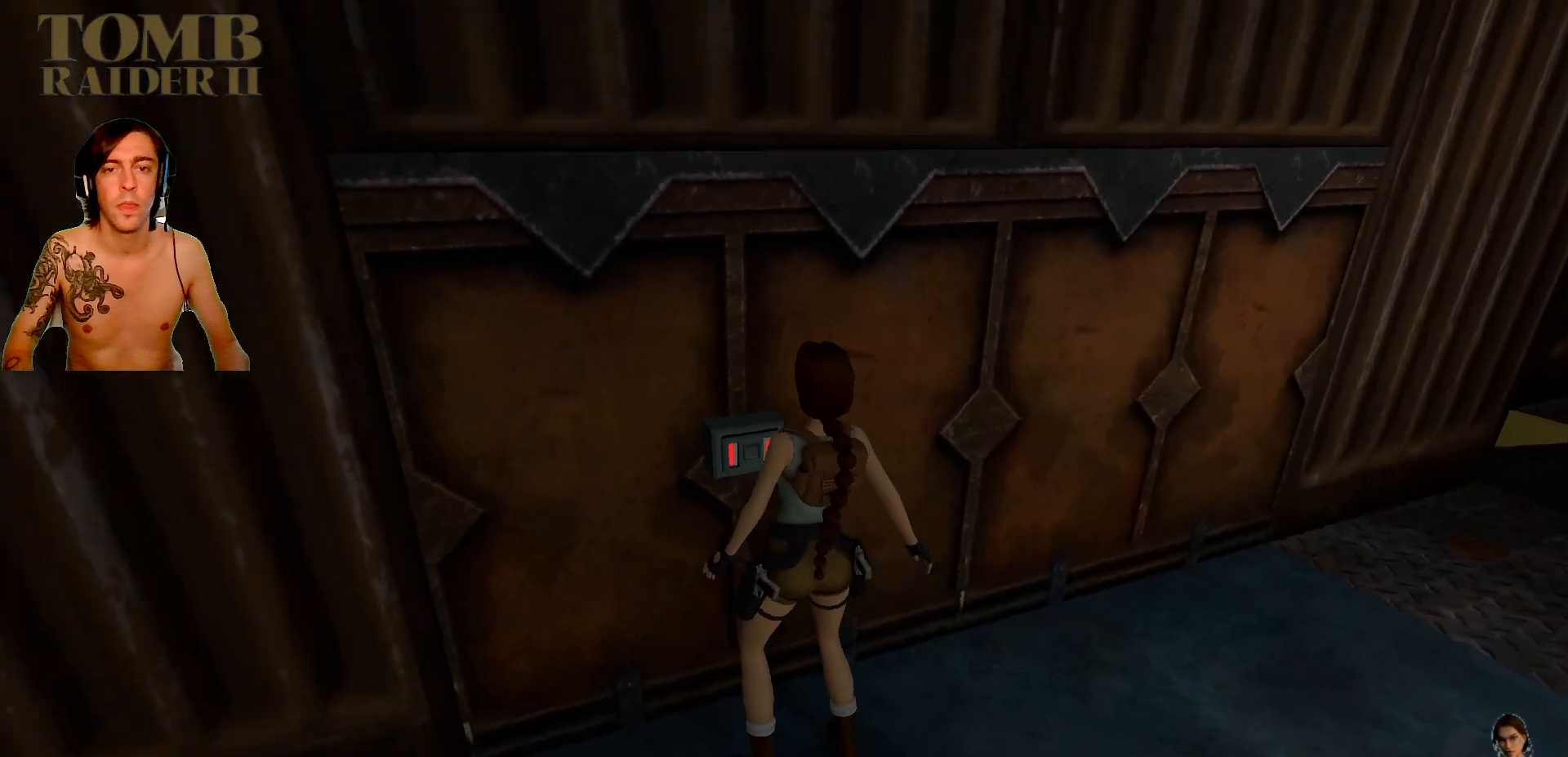
{"keys": ["space"], "events": [[467, "space", "down"], [484, "right", "up"]]}
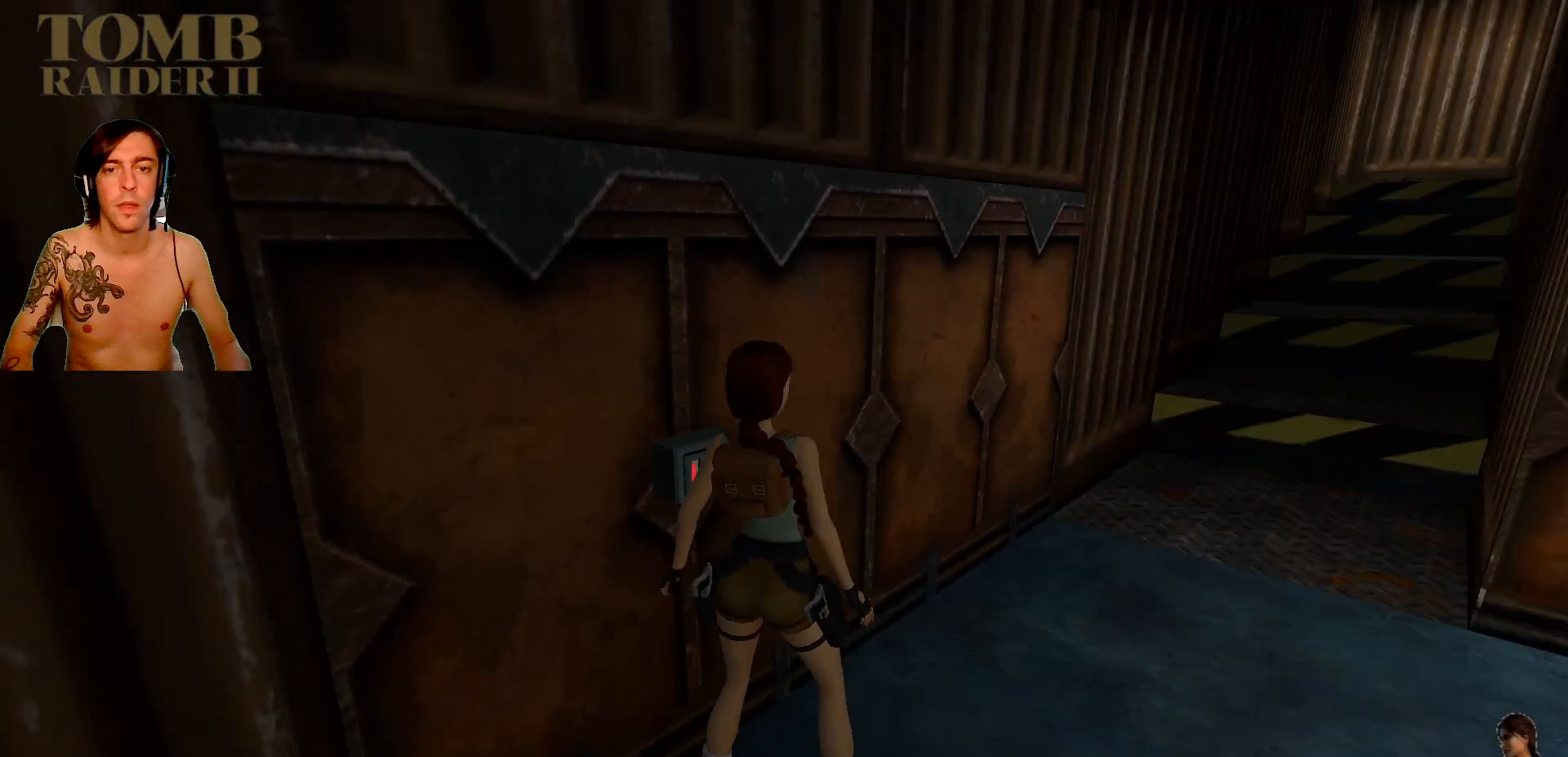
{"keys": ["up"], "events": [[184, "space", "up"], [250, "up", "down"]]}
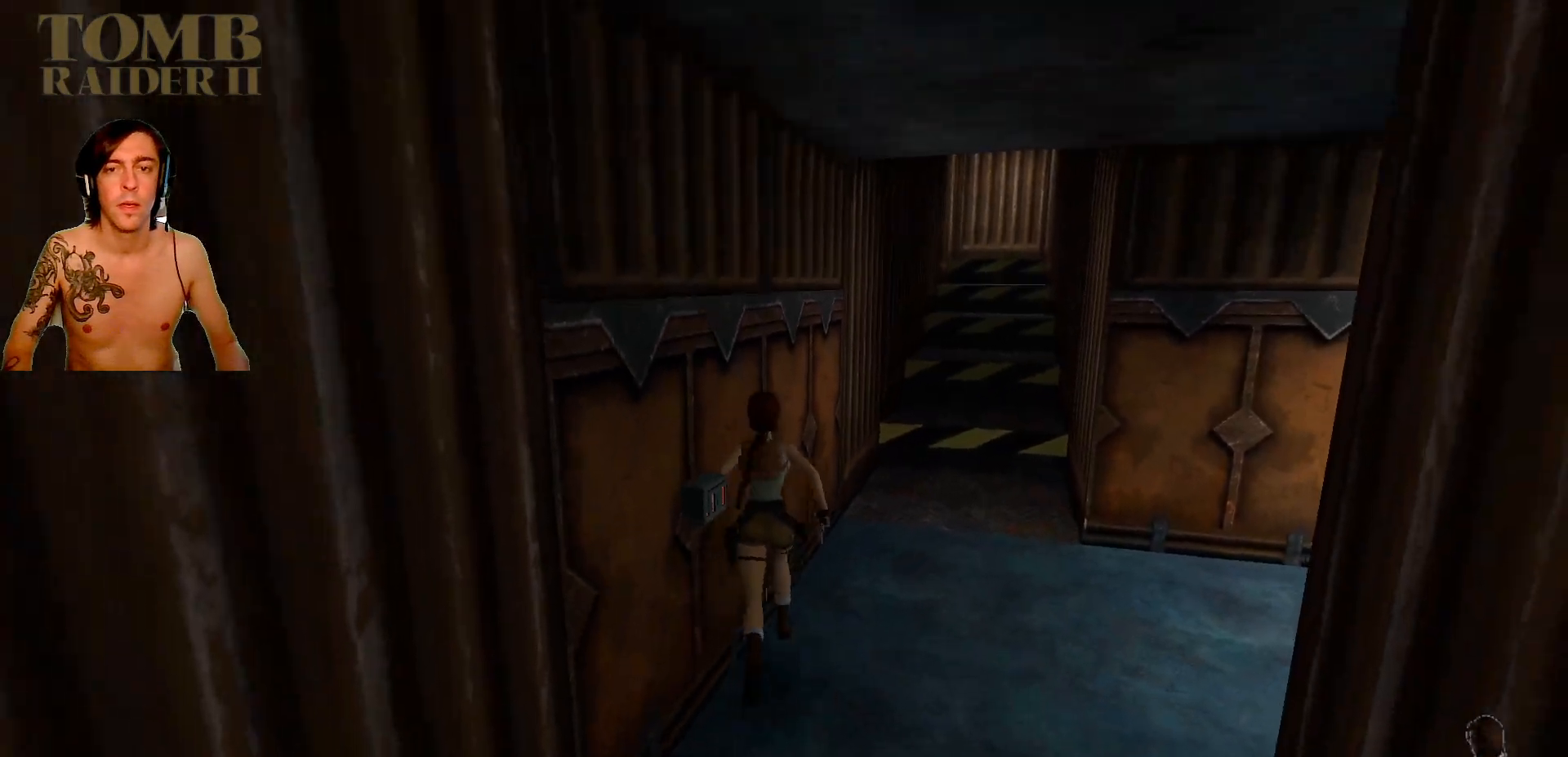
{"keys": ["up"], "events": [[84, "right", "down"], [400, "right", "up"]]}
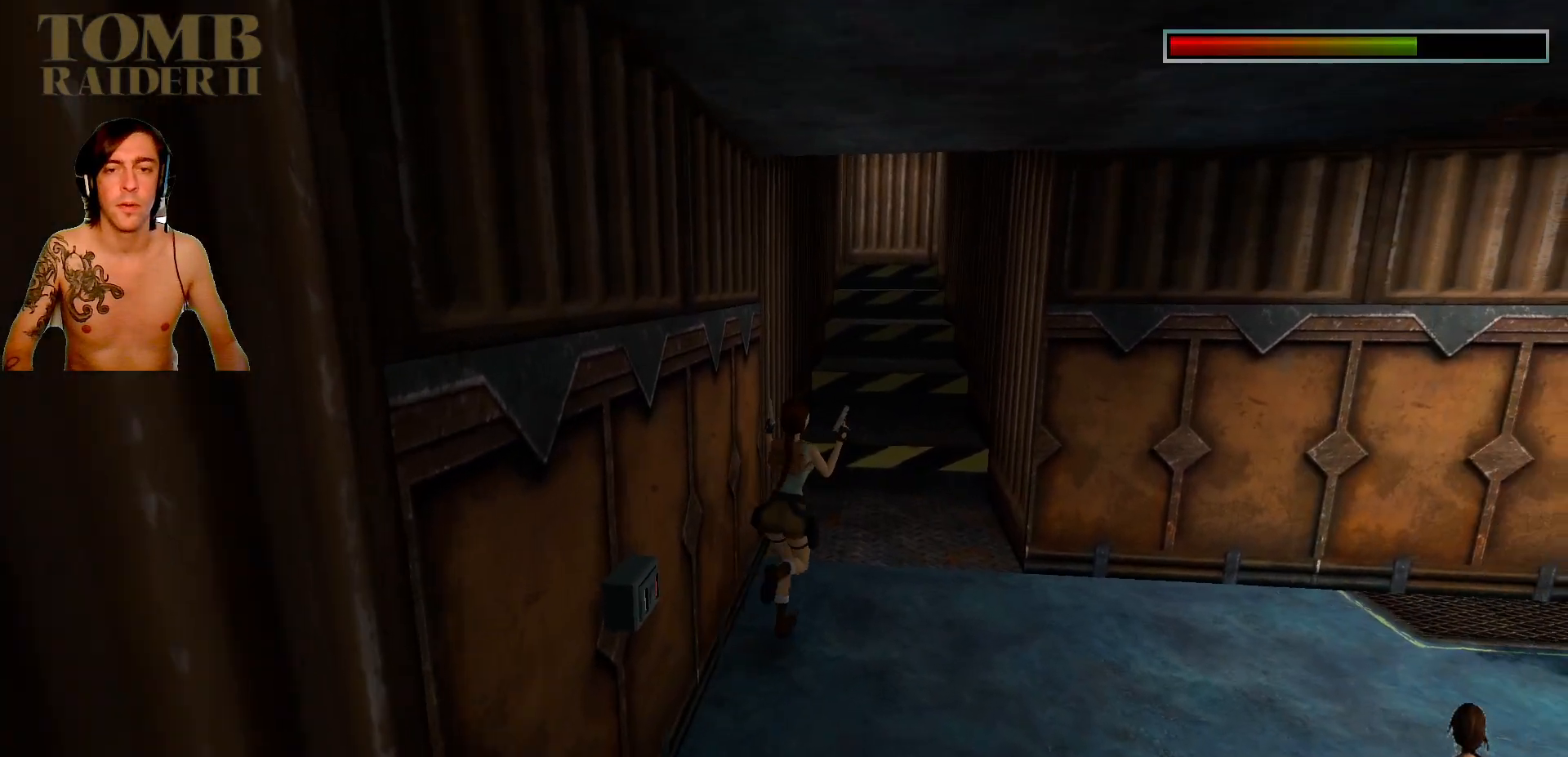
{"keys": ["up"], "events": [[117, "left", "down"], [367, "left", "up"]]}
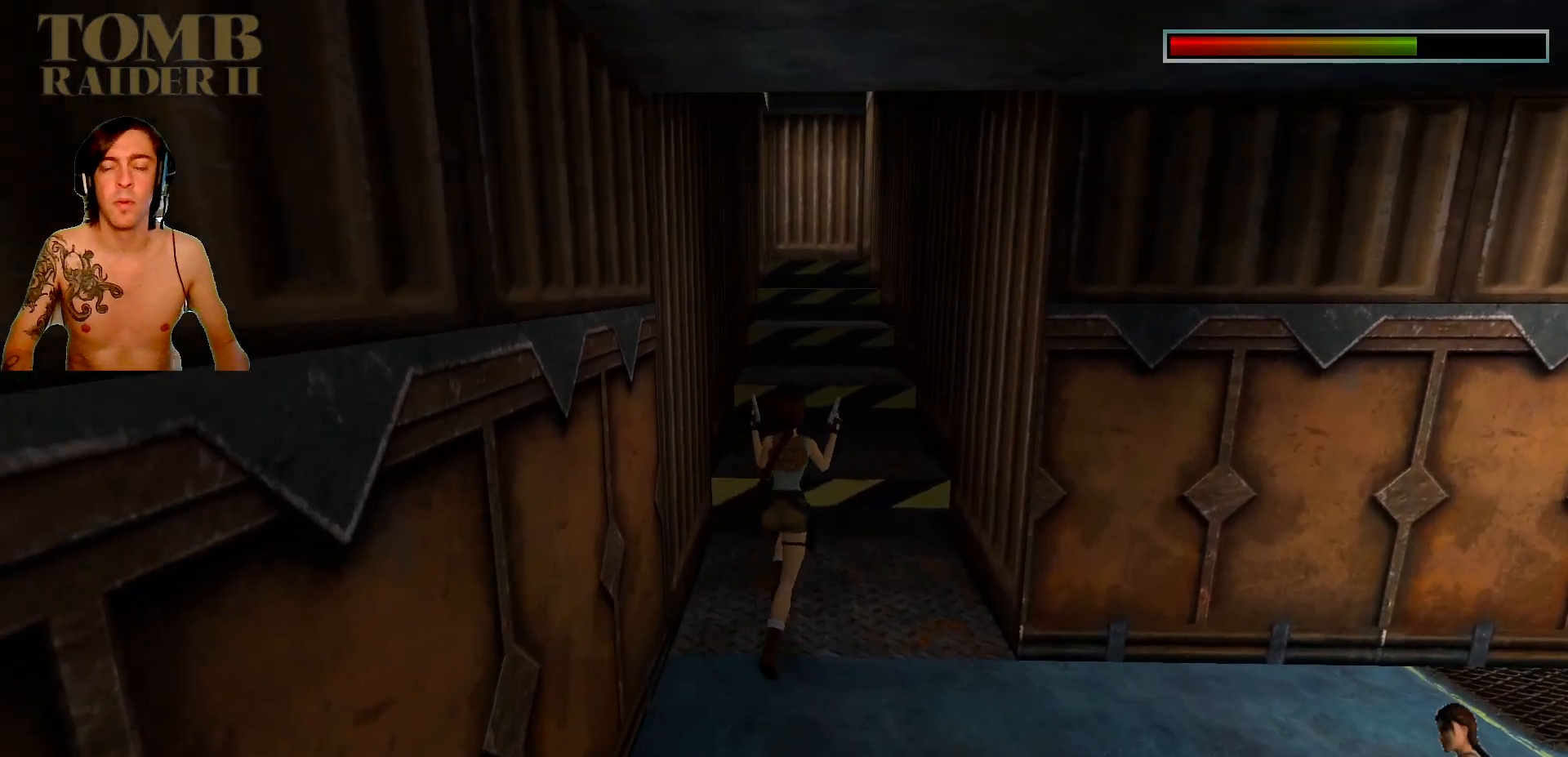
{"keys": ["up"], "events": []}
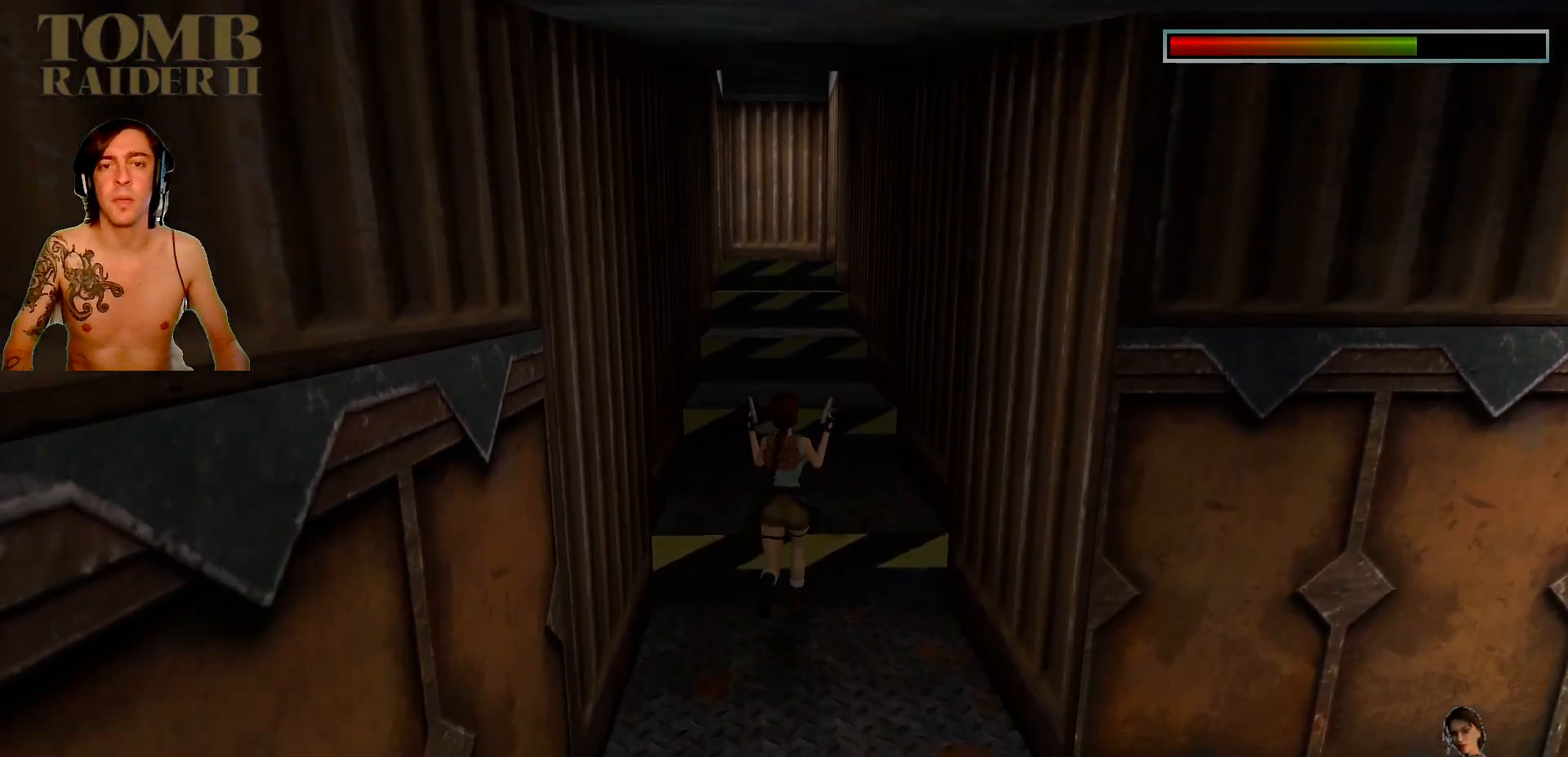
{"keys": ["up"], "events": [[267, "left", "down"], [500, "left", "up"]]}
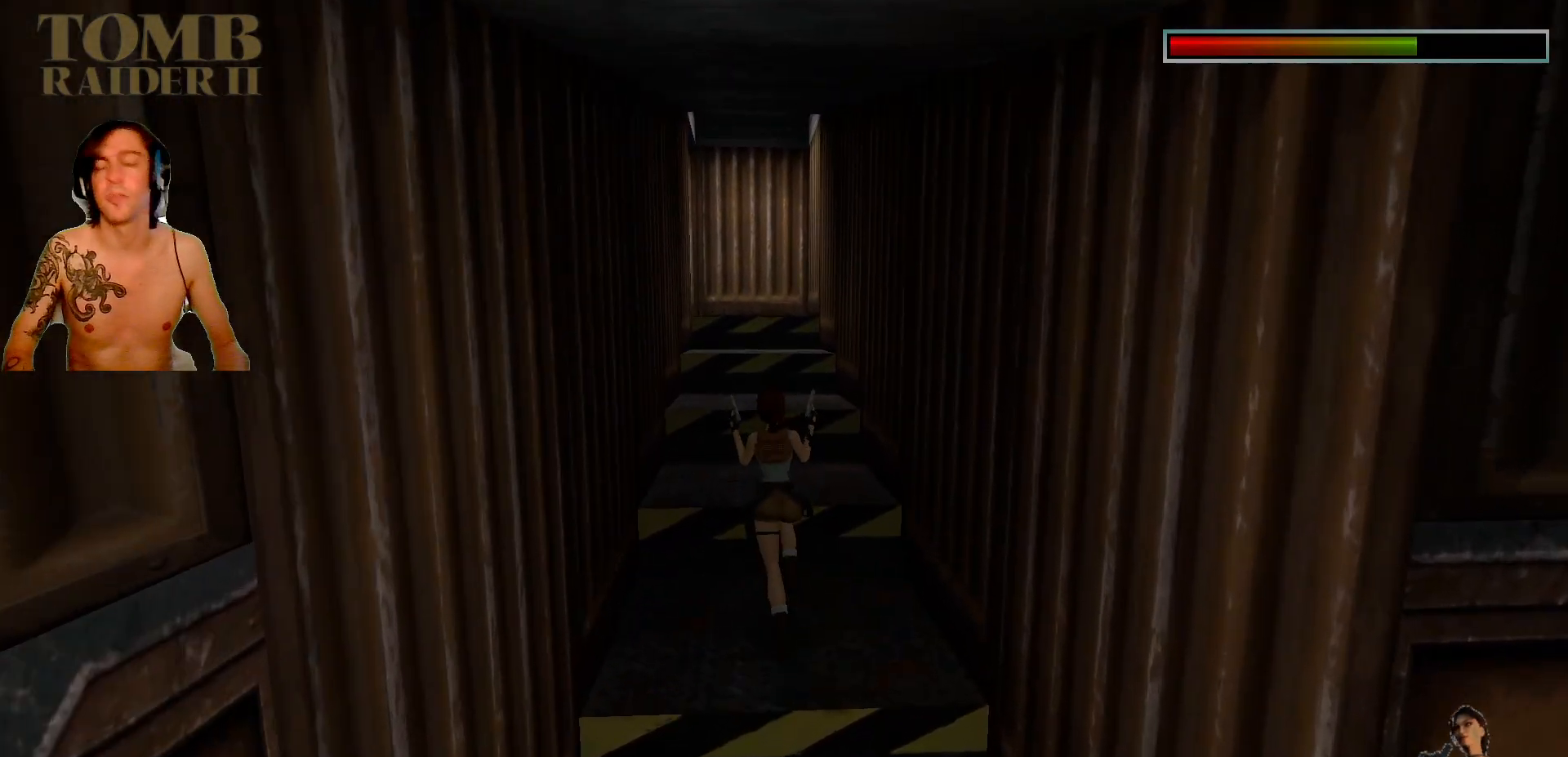
{"keys": ["up"], "events": []}
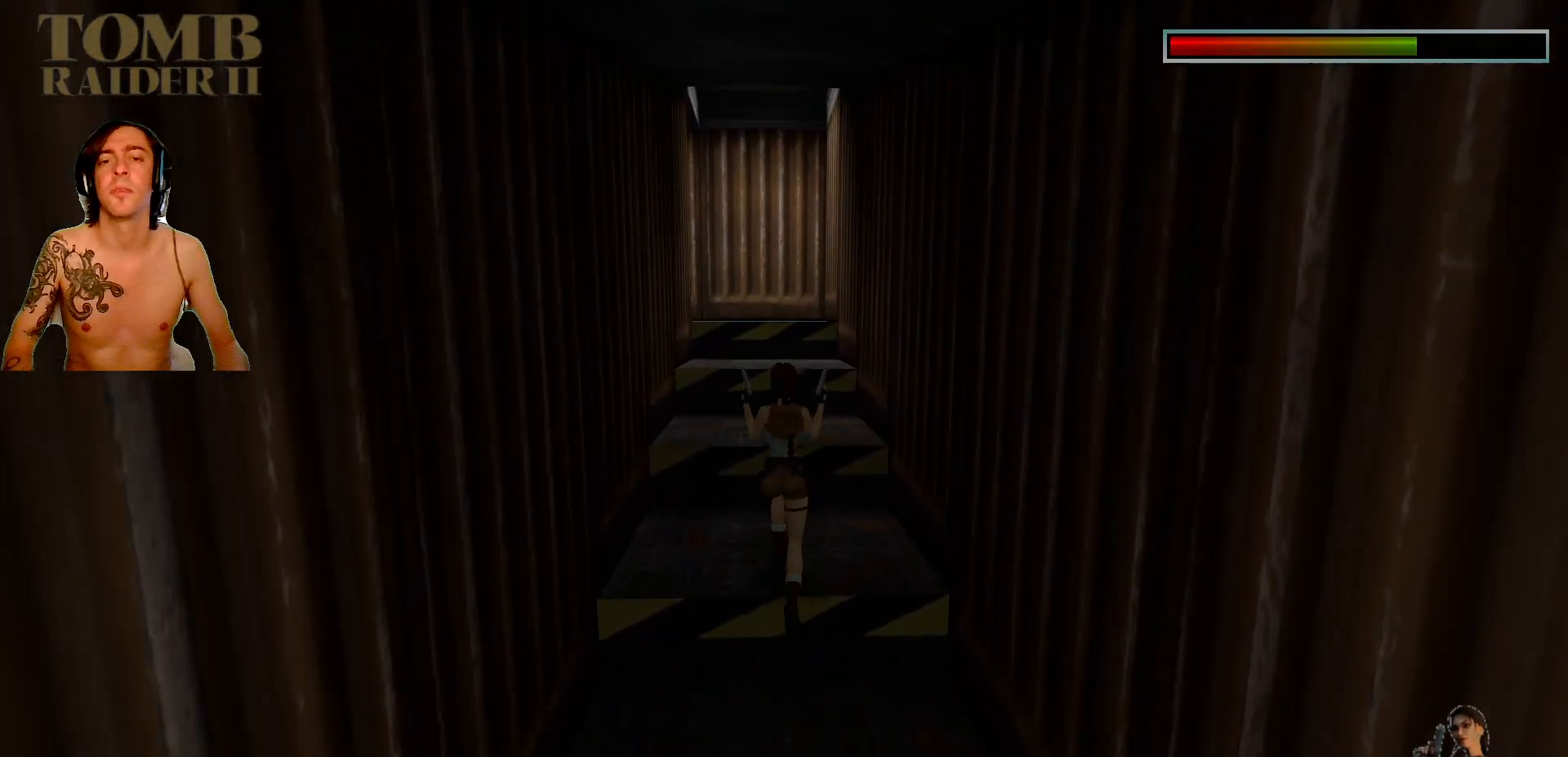
{"keys": ["up"], "events": []}
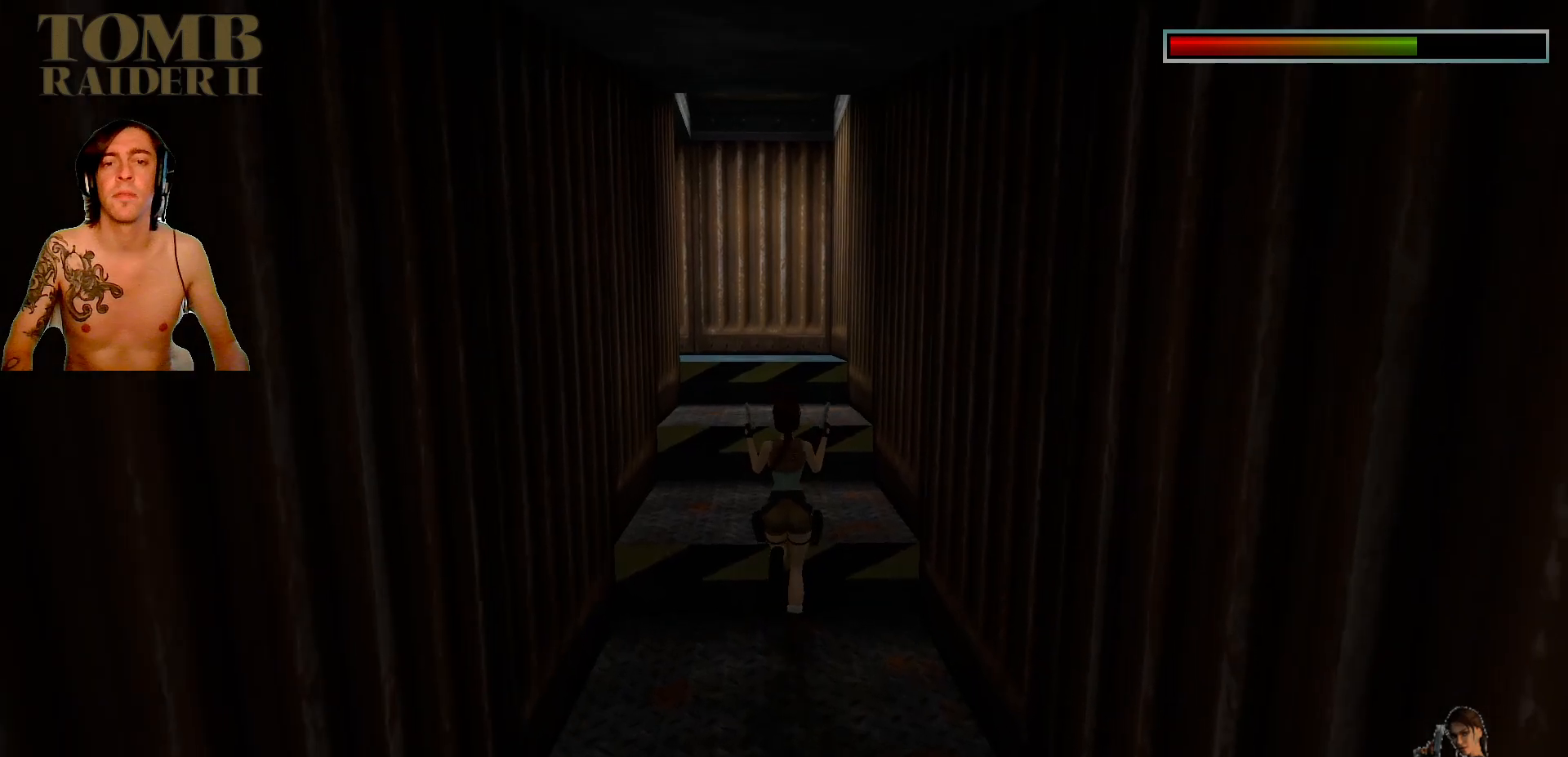
{"keys": ["up"], "events": []}
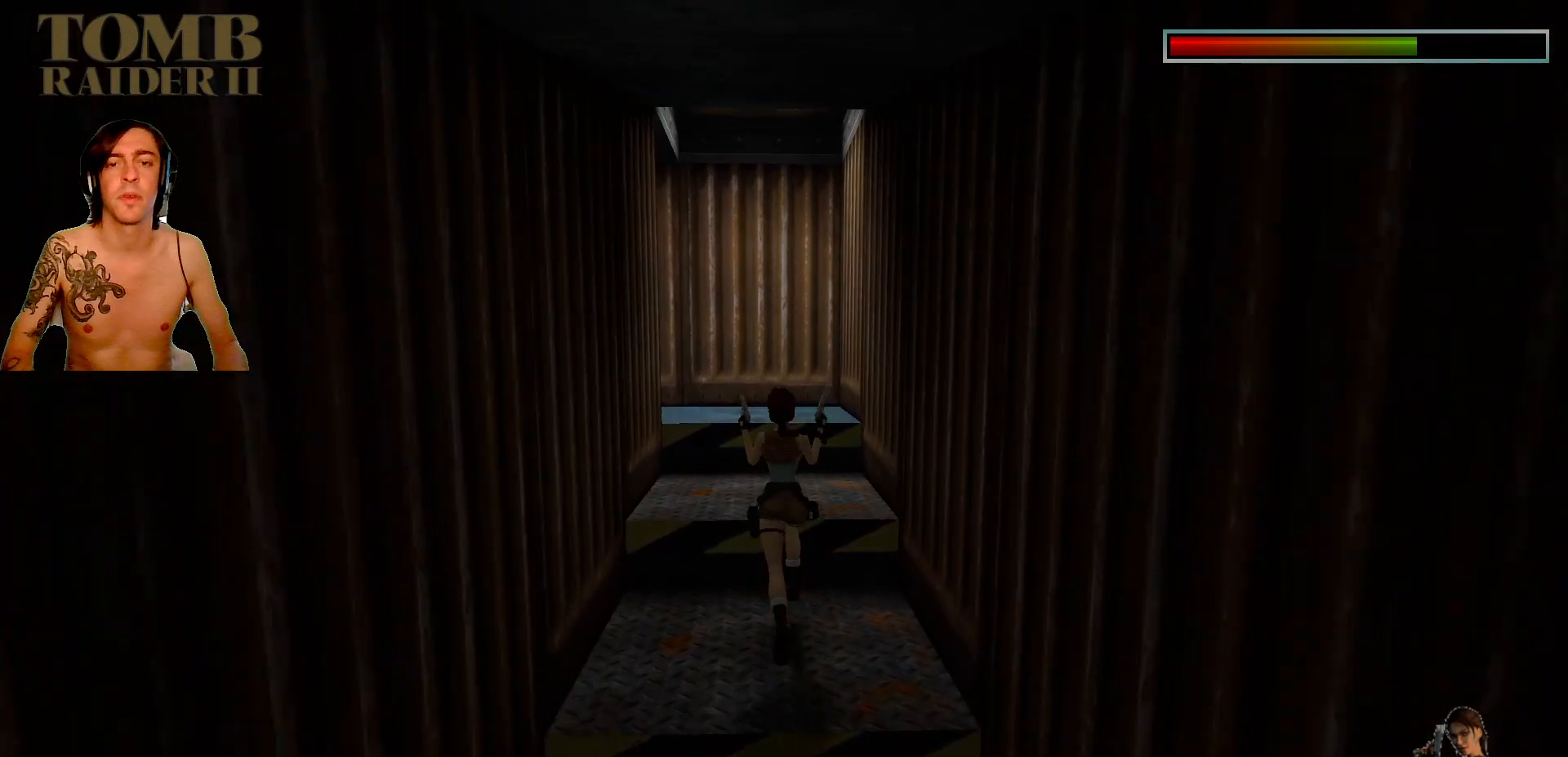
{"keys": ["up"], "events": [[34, "left", "down"], [167, "left", "up"]]}
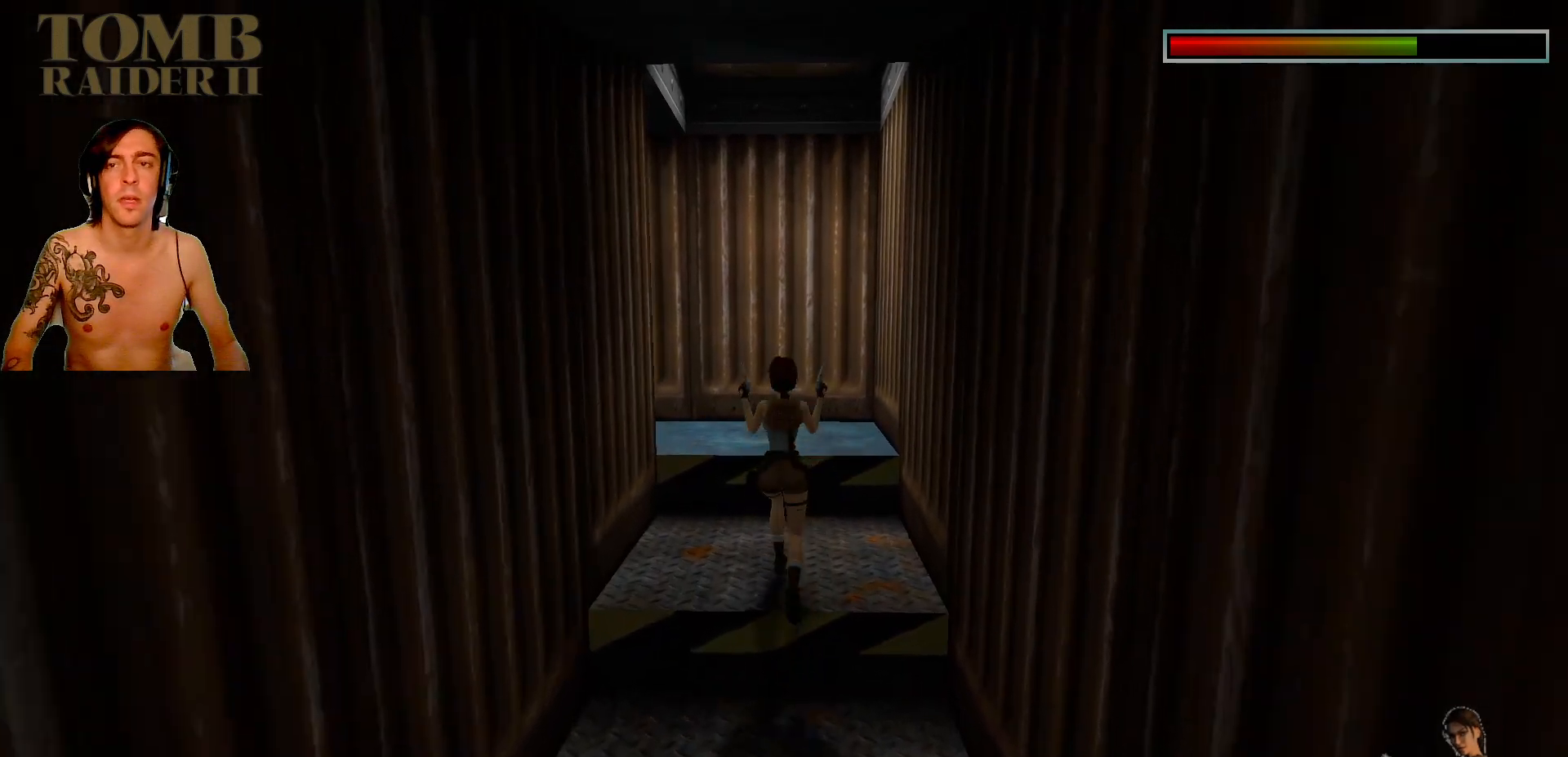
{"keys": ["up"], "events": [[100, "left", "down"], [500, "left", "up"]]}
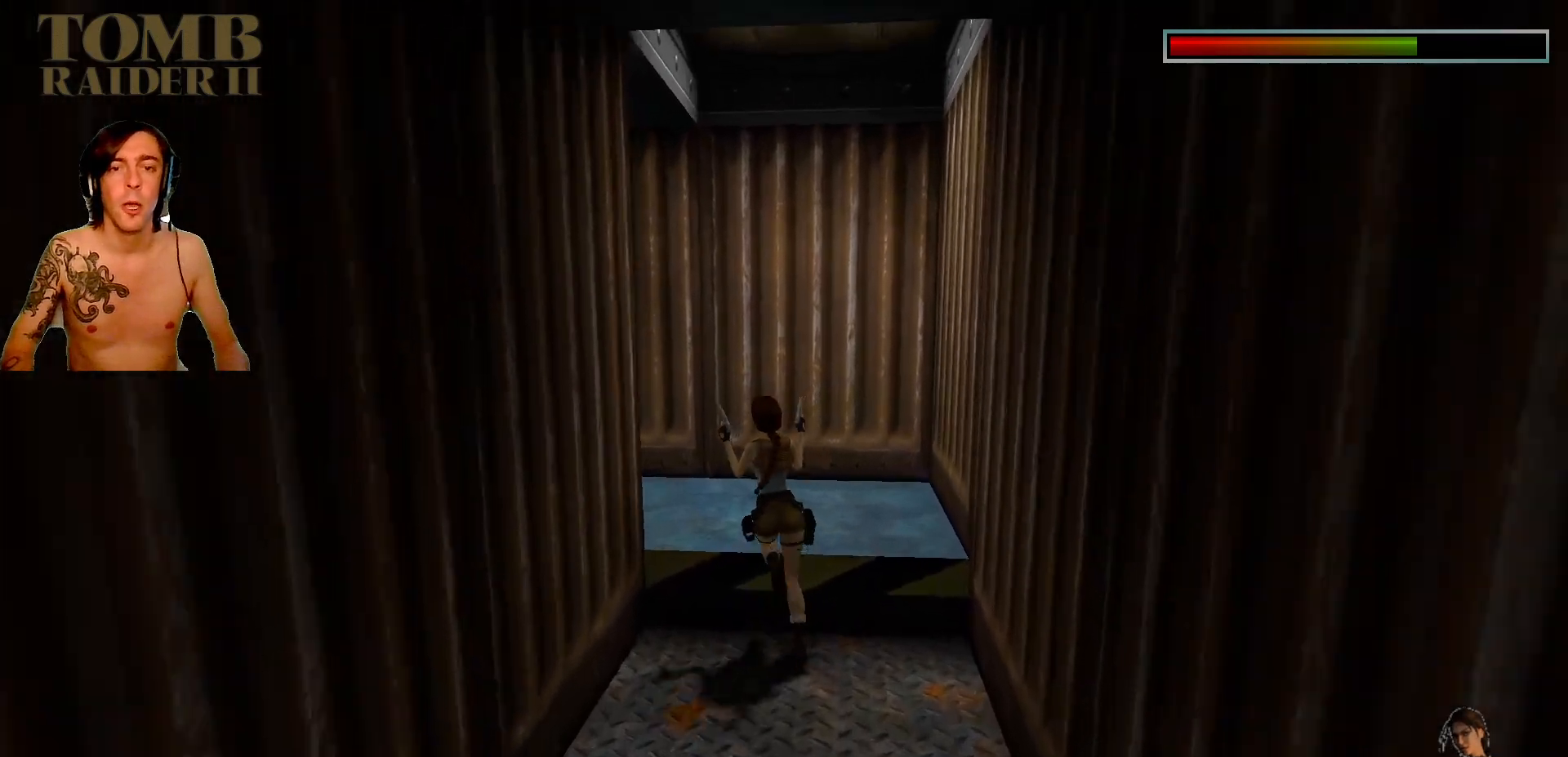
{"keys": ["left", "up"], "events": [[100, "left", "down"], [184, "left", "up"], [267, "left", "down"]]}